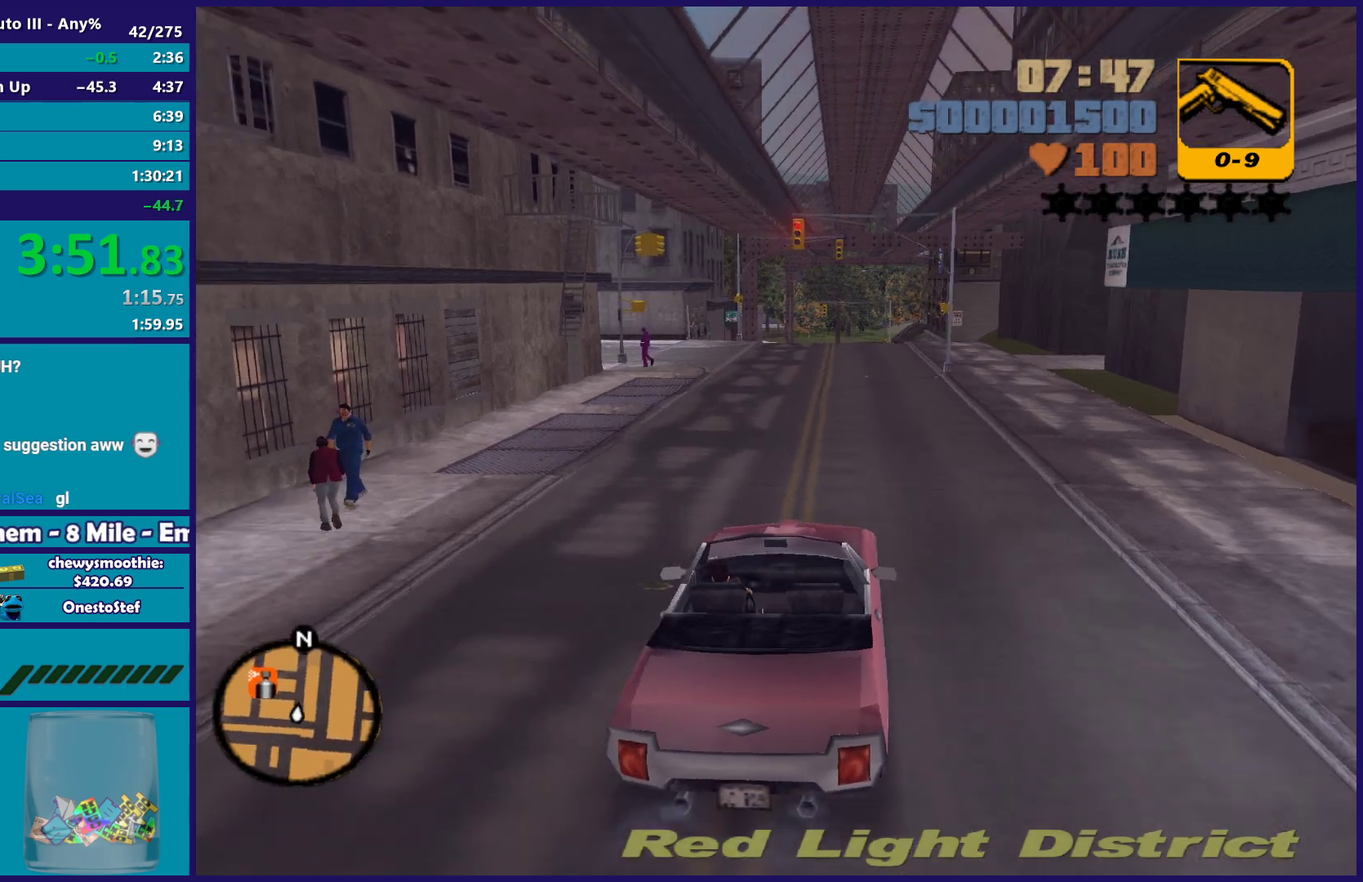
Gameplay with a controller (Xbox layout); each line is a JSON object with the inputs held at the frame after it. "events" lists button and stick changes between this image and that frame as [ms after this image, input, new state], when the widget could be followed in between. Not read: START.
{"buttons": ["R2"], "left_stick": "center", "right_stick": "center", "events": []}
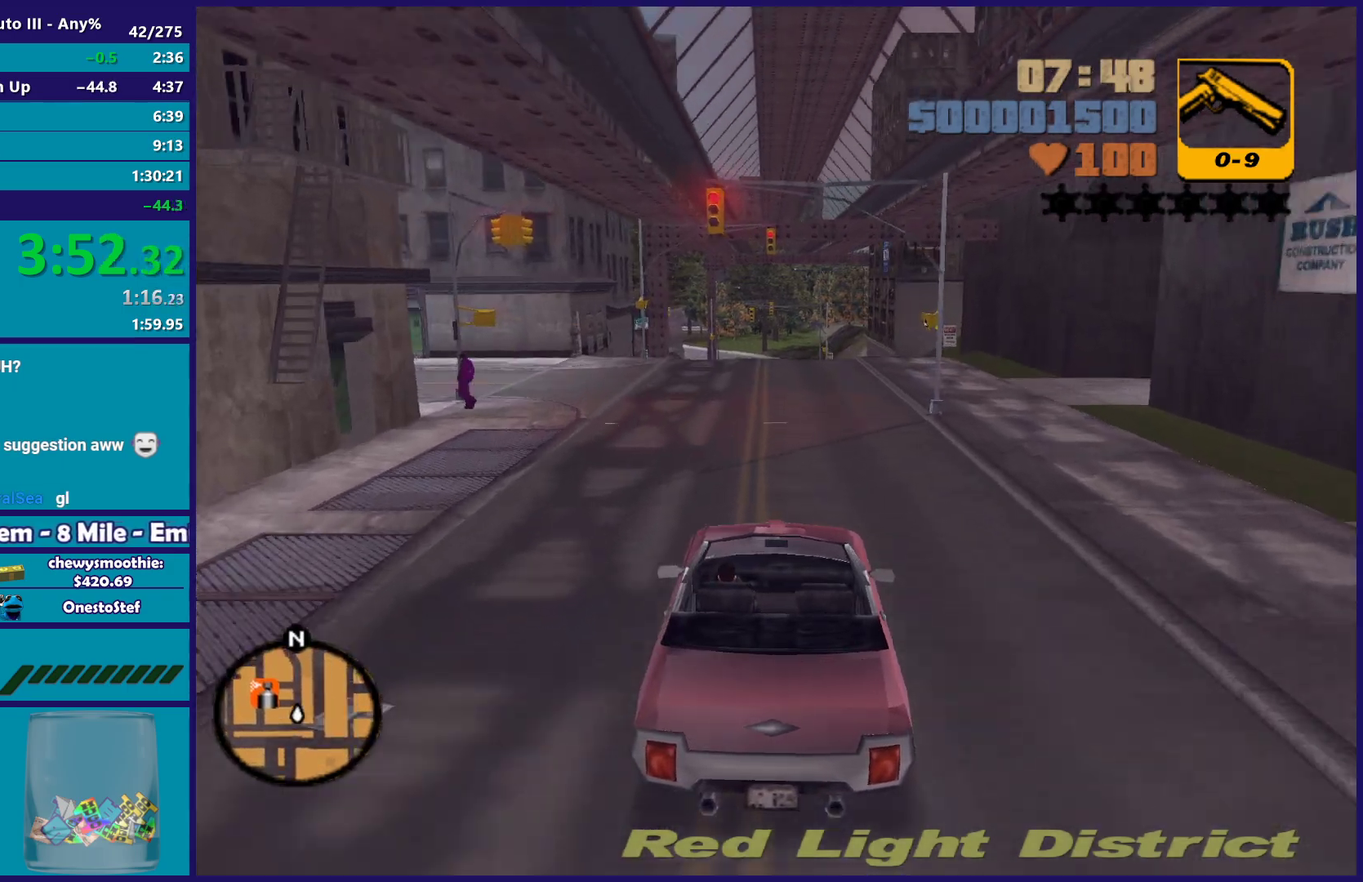
{"buttons": ["R2"], "left_stick": "up-left", "right_stick": "down-left", "events": [[83, "right_stick", "down-left"], [450, "left_stick", "up-left"]]}
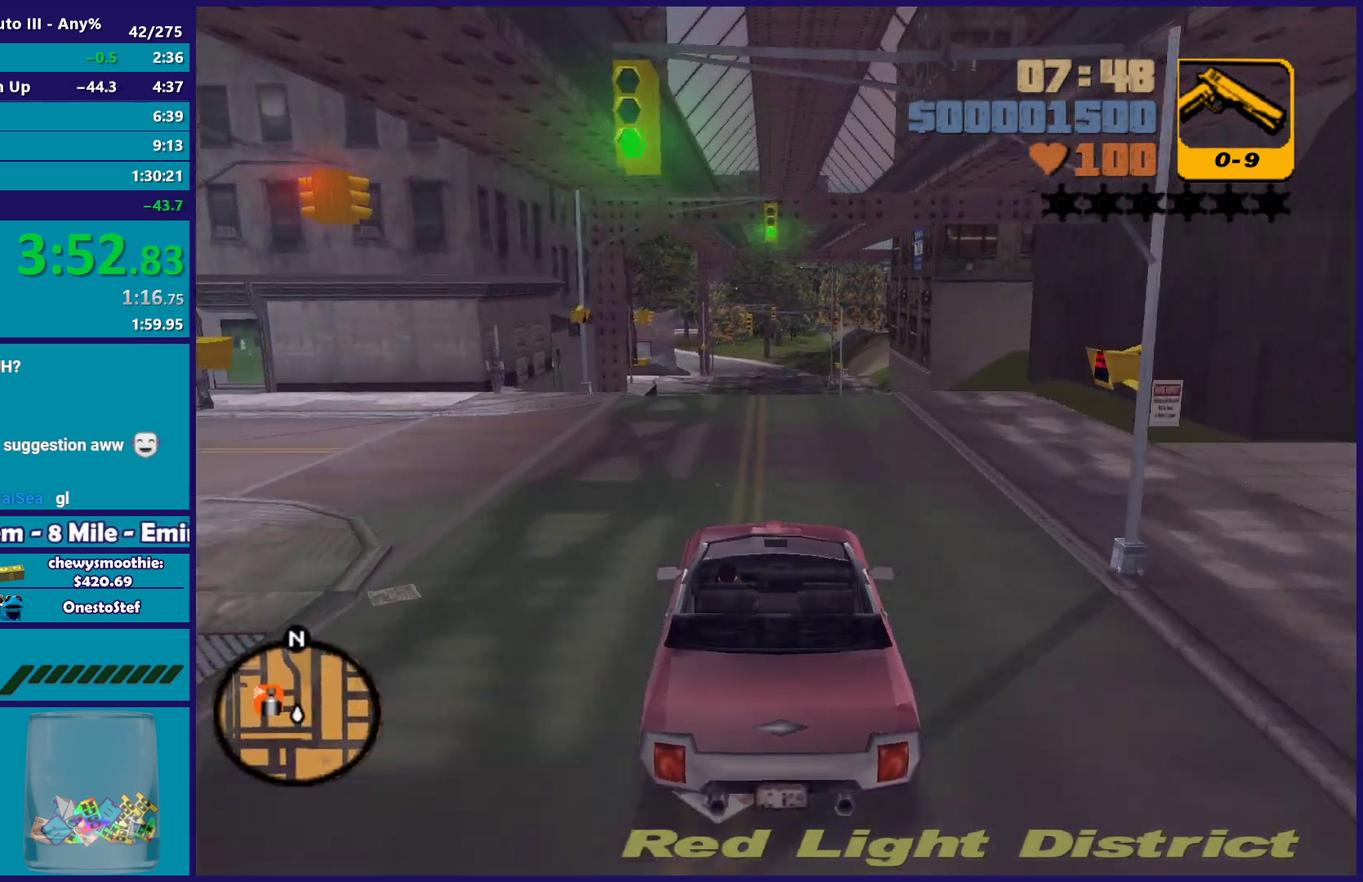
{"buttons": ["R2"], "left_stick": "center", "right_stick": "down-left", "events": [[33, "left_stick", "right"], [167, "left_stick", "center"], [250, "right_stick", "left"], [300, "left_stick", "left"], [300, "right_stick", "center"], [350, "left_stick", "center"], [350, "right_stick", "down-left"], [417, "left_stick", "down-right"], [467, "left_stick", "center"]]}
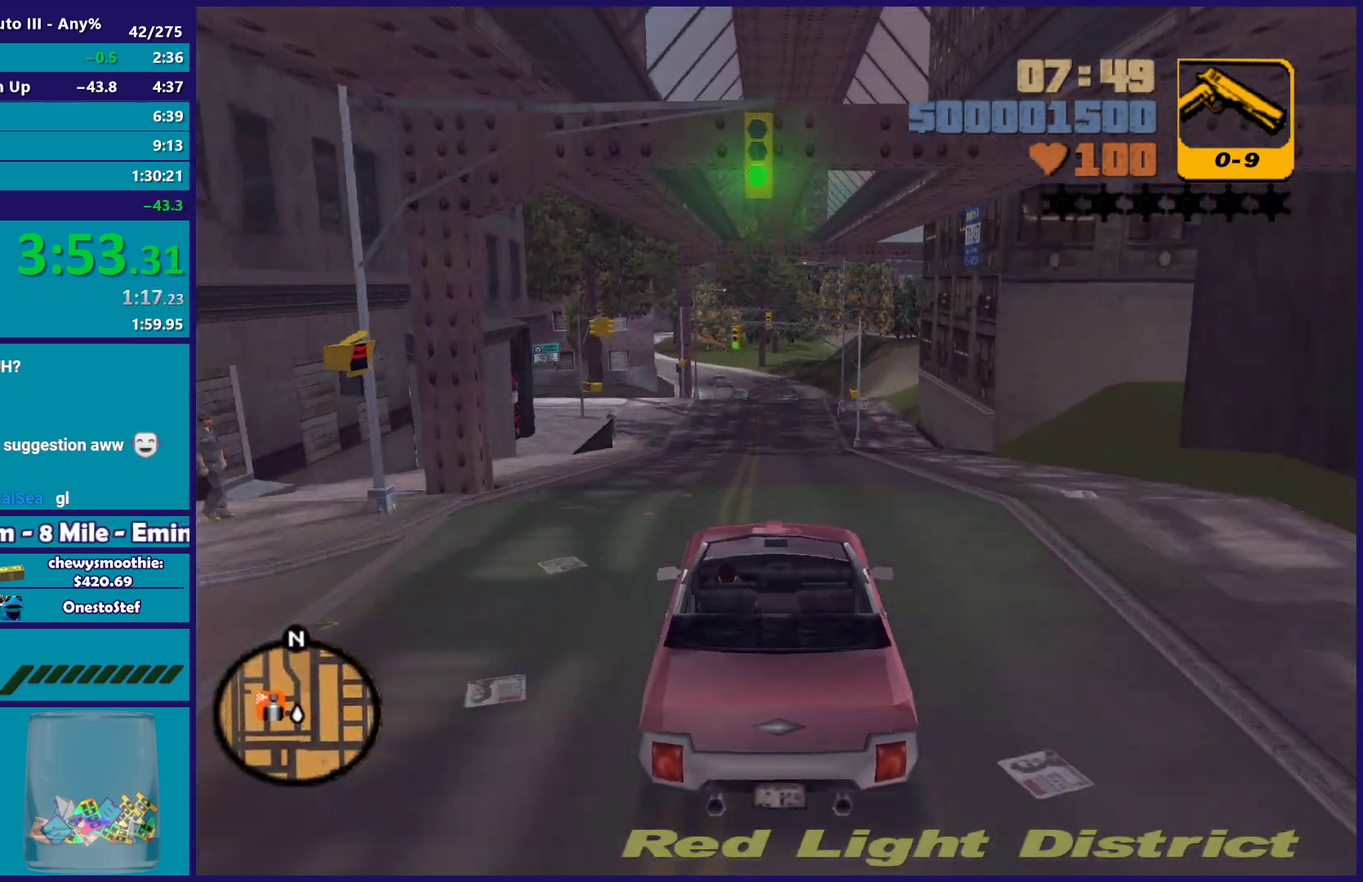
{"buttons": ["L2"], "left_stick": "center", "right_stick": "center", "events": [[133, "R2", "up"], [183, "left_stick", "left"], [317, "left_stick", "center"], [350, "right_stick", "left"], [417, "right_stick", "center"], [433, "L2", "down"]]}
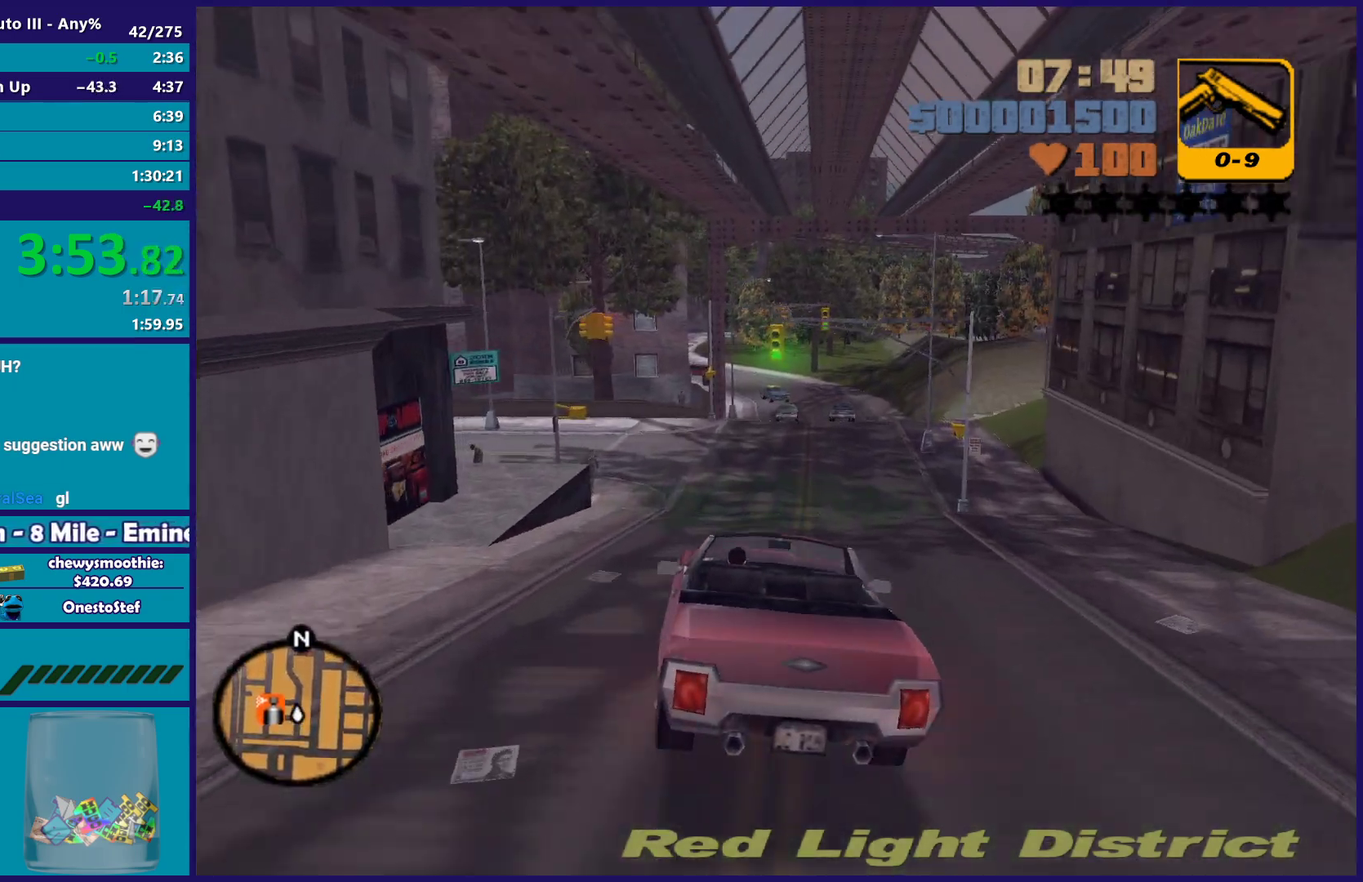
{"buttons": [], "left_stick": "center", "right_stick": "center", "events": [[17, "L2", "up"], [167, "left_stick", "down-right"], [217, "left_stick", "center"], [283, "right_stick", "down-left"], [333, "L2", "down"], [367, "left_stick", "right"], [450, "L2", "up"], [450, "right_stick", "center"], [500, "left_stick", "center"]]}
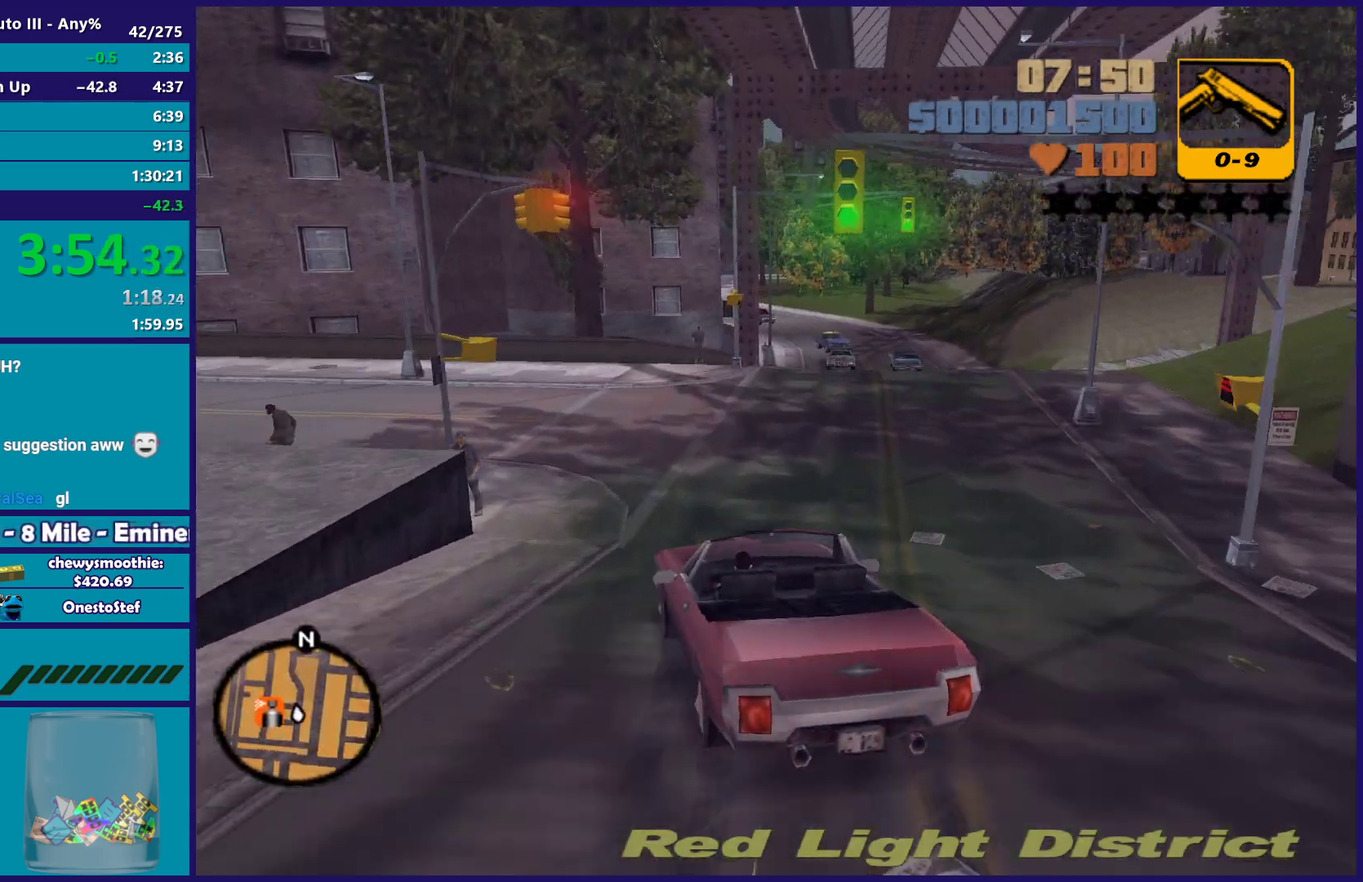
{"buttons": [], "left_stick": "center", "right_stick": "center", "events": [[50, "L2", "down"], [50, "left_stick", "left"], [167, "L2", "up"], [233, "left_stick", "right"], [333, "left_stick", "center"]]}
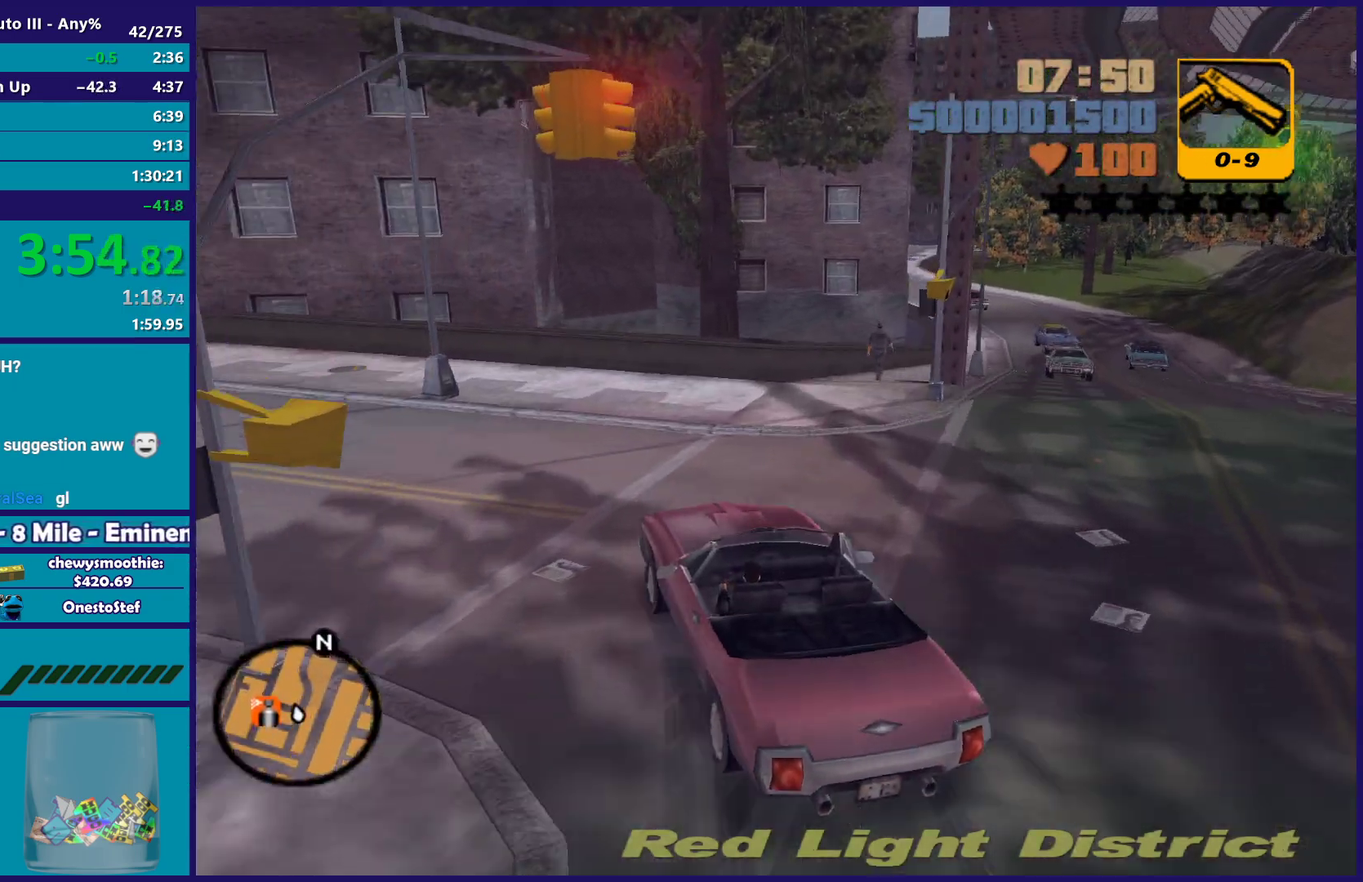
{"buttons": [], "left_stick": "center", "right_stick": "center", "events": [[83, "left_stick", "left"], [100, "A", "down"], [267, "left_stick", "right"], [417, "A", "up"], [483, "left_stick", "center"]]}
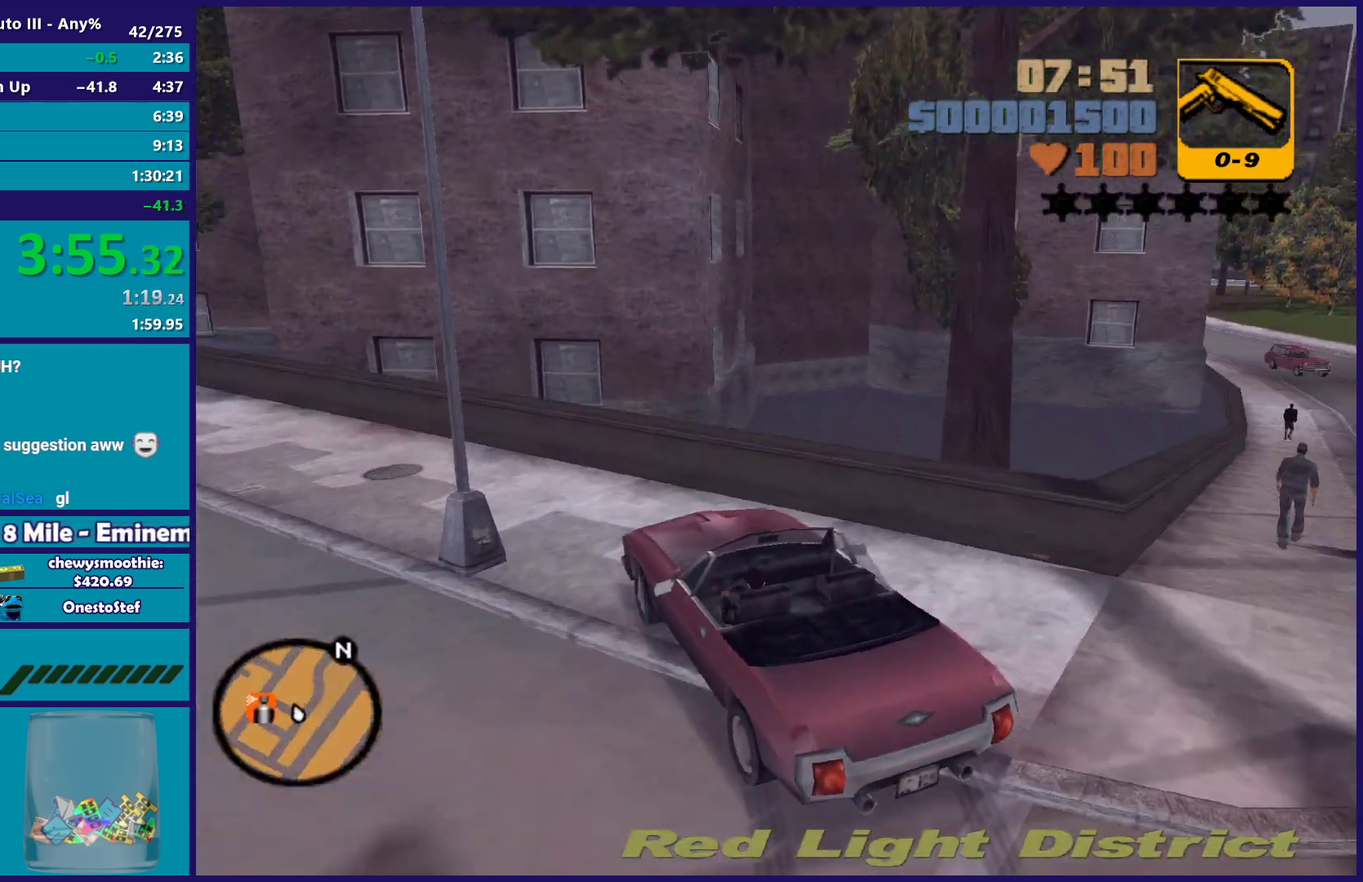
{"buttons": ["R2"], "left_stick": "left", "right_stick": "center", "events": [[83, "right_stick", "down-left"], [133, "left_stick", "left"], [300, "R2", "down"], [300, "left_stick", "center"], [433, "left_stick", "left"], [433, "right_stick", "left"], [483, "right_stick", "center"]]}
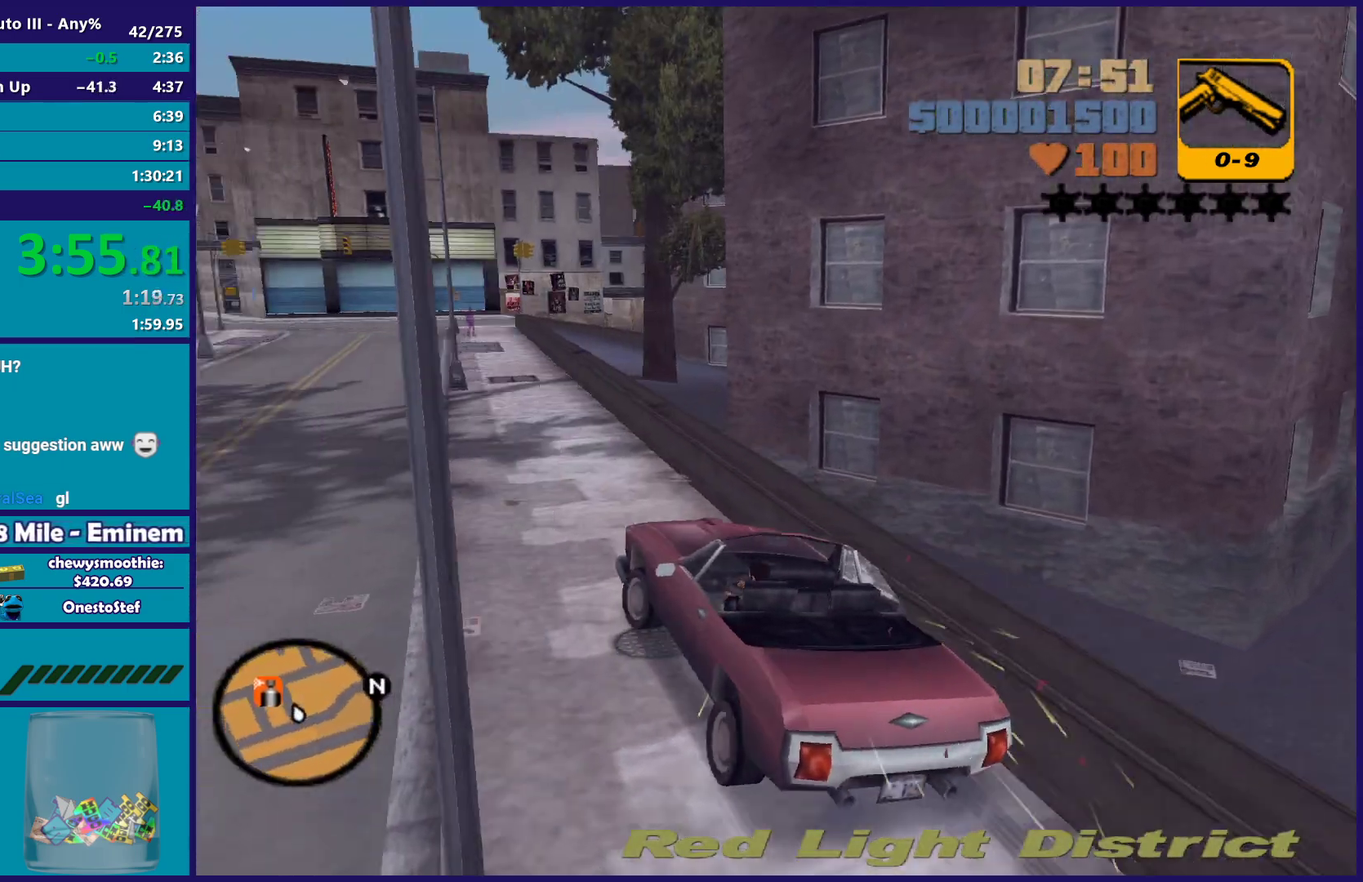
{"buttons": ["R2"], "left_stick": "center", "right_stick": "center"}
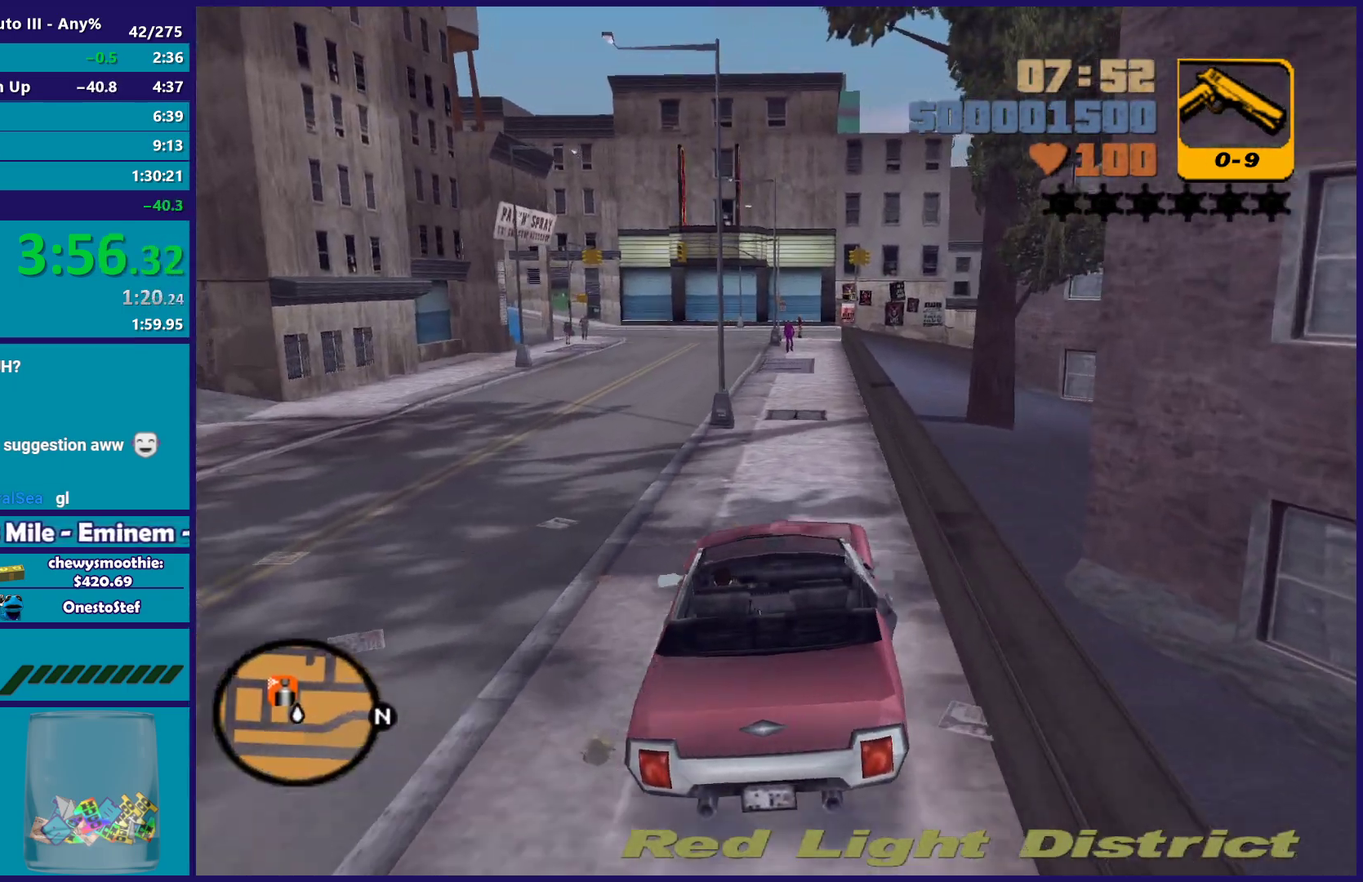
{"buttons": ["R2"], "left_stick": "left", "right_stick": "center"}
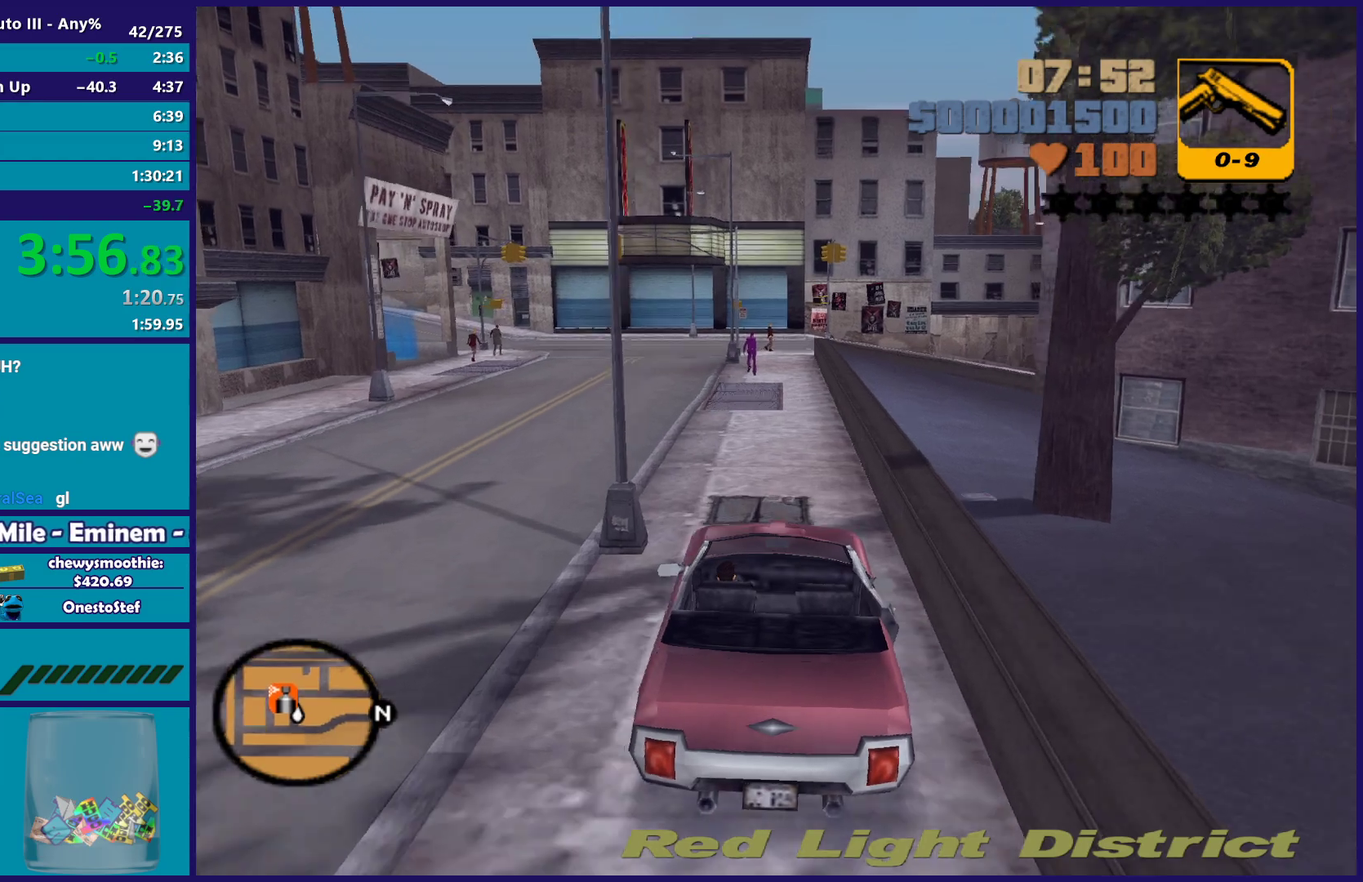
{"buttons": ["R2"], "left_stick": "center", "right_stick": "center", "events": [[33, "left_stick", "center"], [250, "left_stick", "left"], [500, "left_stick", "center"]]}
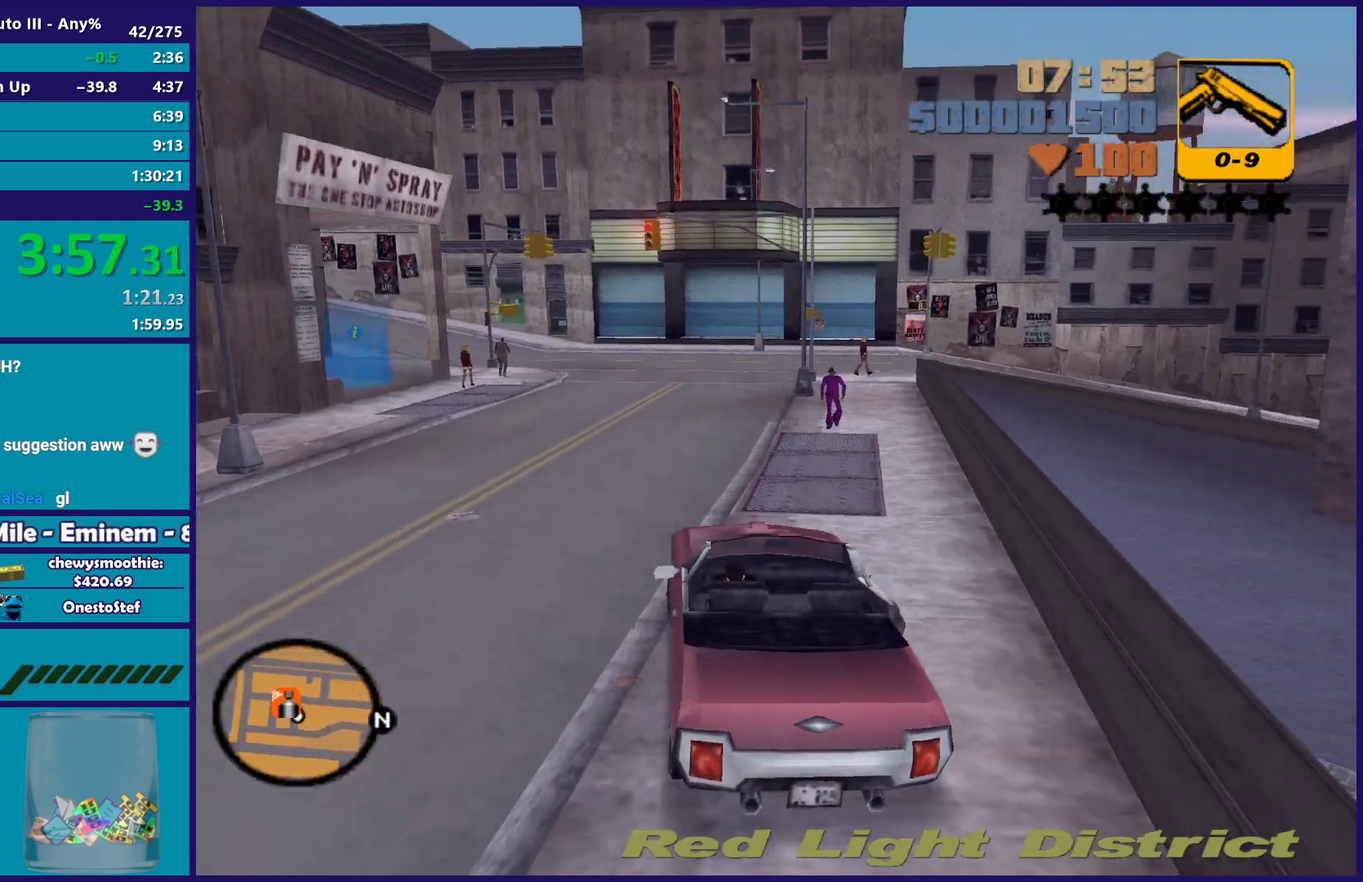
{"buttons": [], "left_stick": "center", "right_stick": "center", "events": [[133, "left_stick", "left"], [250, "R2", "up"], [283, "left_stick", "center"], [333, "L2", "down"], [383, "left_stick", "left"], [450, "left_stick", "center"], [467, "L2", "up"]]}
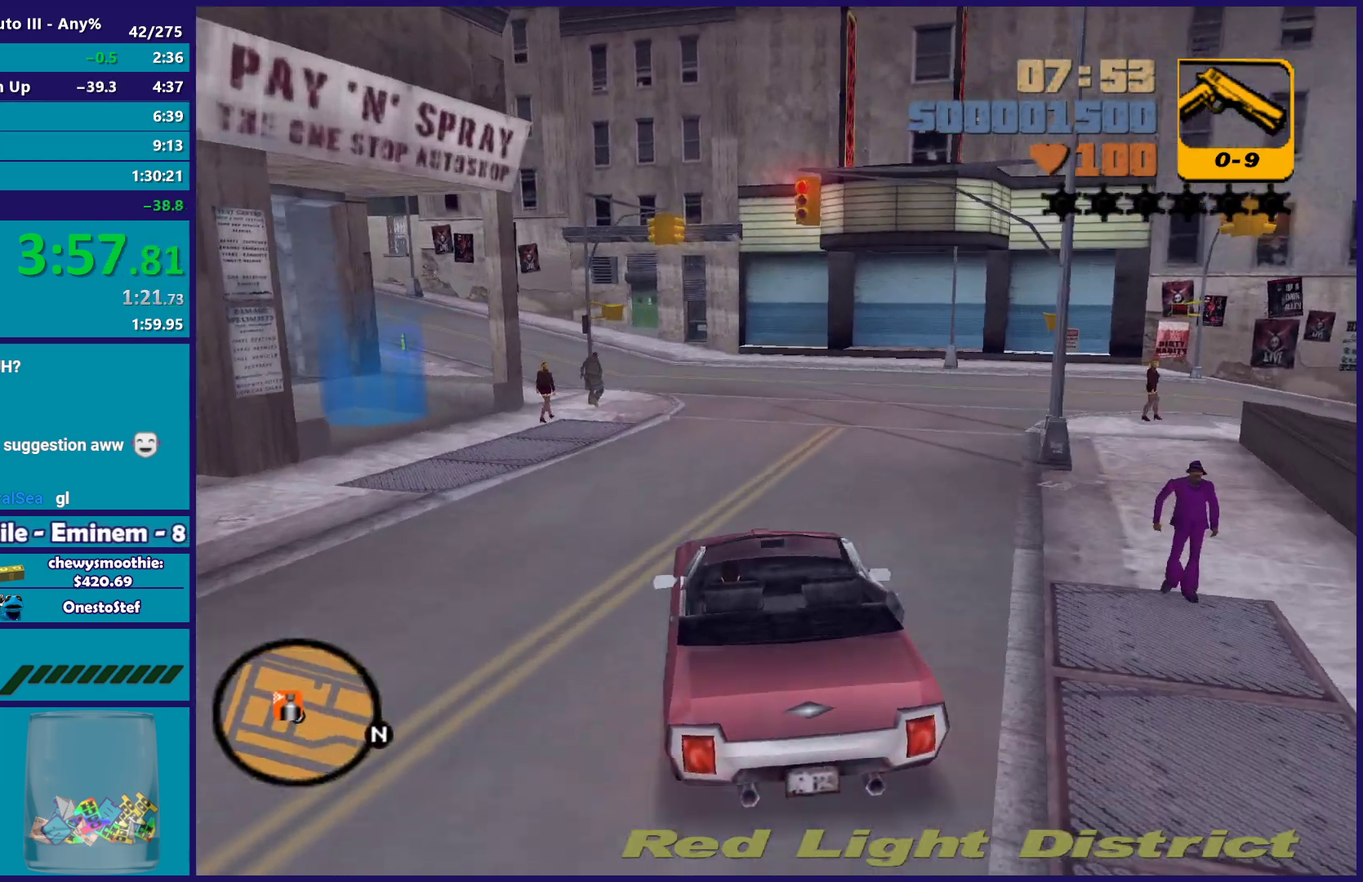
{"buttons": ["A"], "left_stick": "down-left", "right_stick": "center", "events": [[67, "left_stick", "left"], [117, "left_stick", "down-left"], [217, "A", "down"]]}
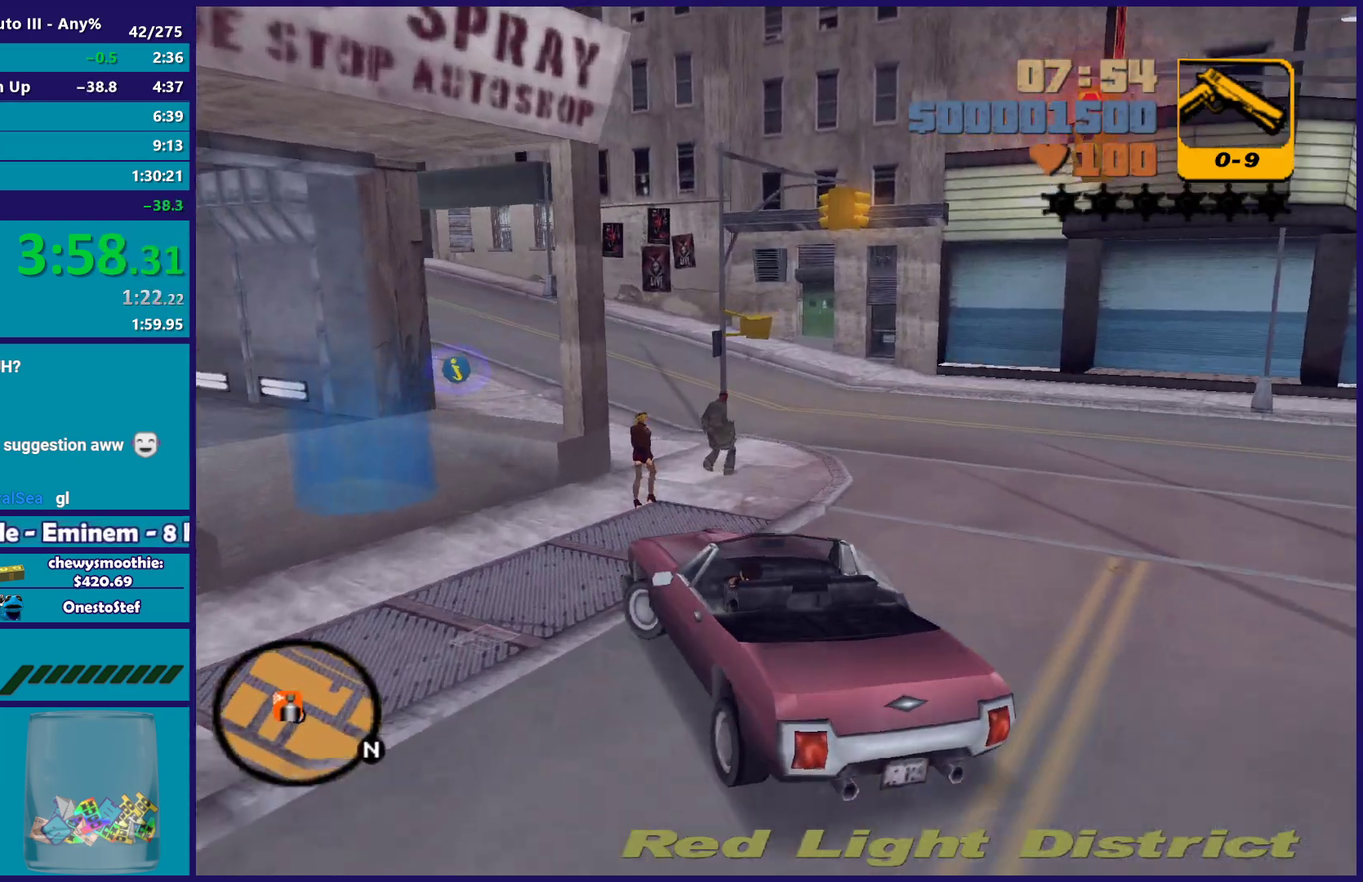
{"buttons": [], "left_stick": "center", "right_stick": "center", "events": [[250, "A", "up"], [400, "left_stick", "center"]]}
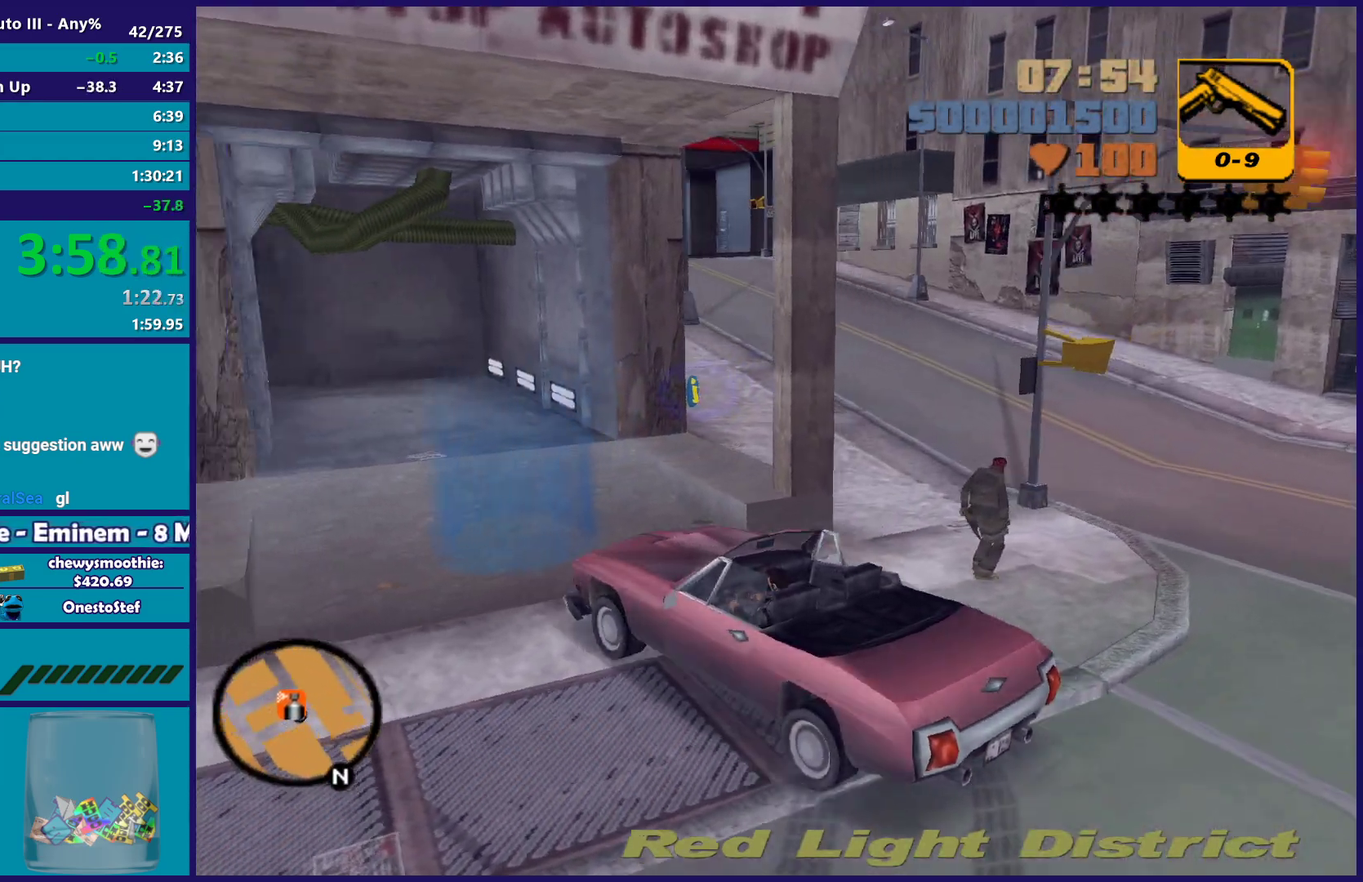
{"buttons": ["R2"], "left_stick": "right", "right_stick": "center", "events": [[17, "R2", "down"], [33, "left_stick", "right"], [317, "left_stick", "center"], [433, "left_stick", "right"]]}
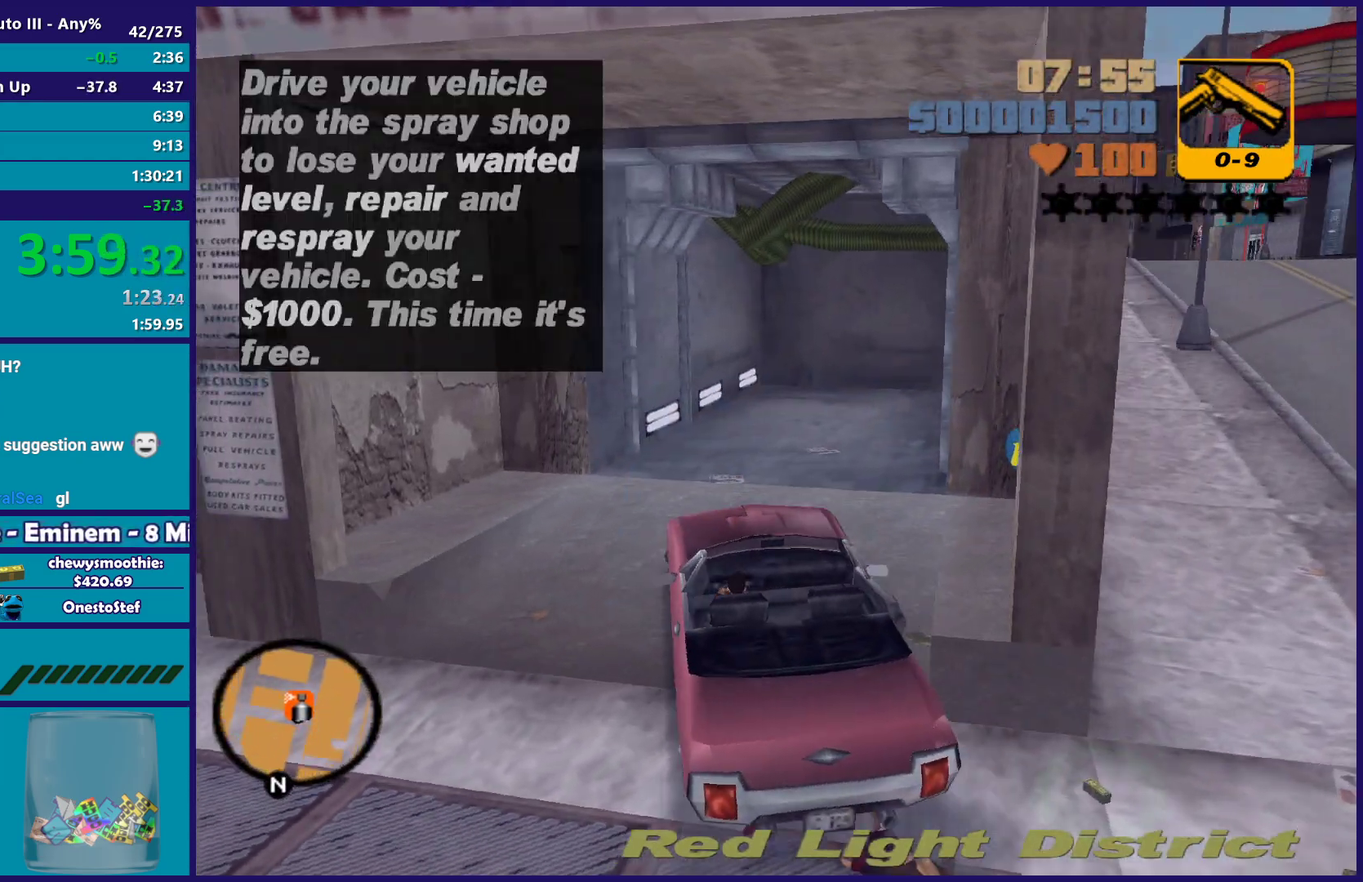
{"buttons": ["R2"], "left_stick": "center", "right_stick": "center", "events": [[67, "left_stick", "center"], [200, "left_stick", "right"], [250, "left_stick", "down-right"], [500, "left_stick", "center"]]}
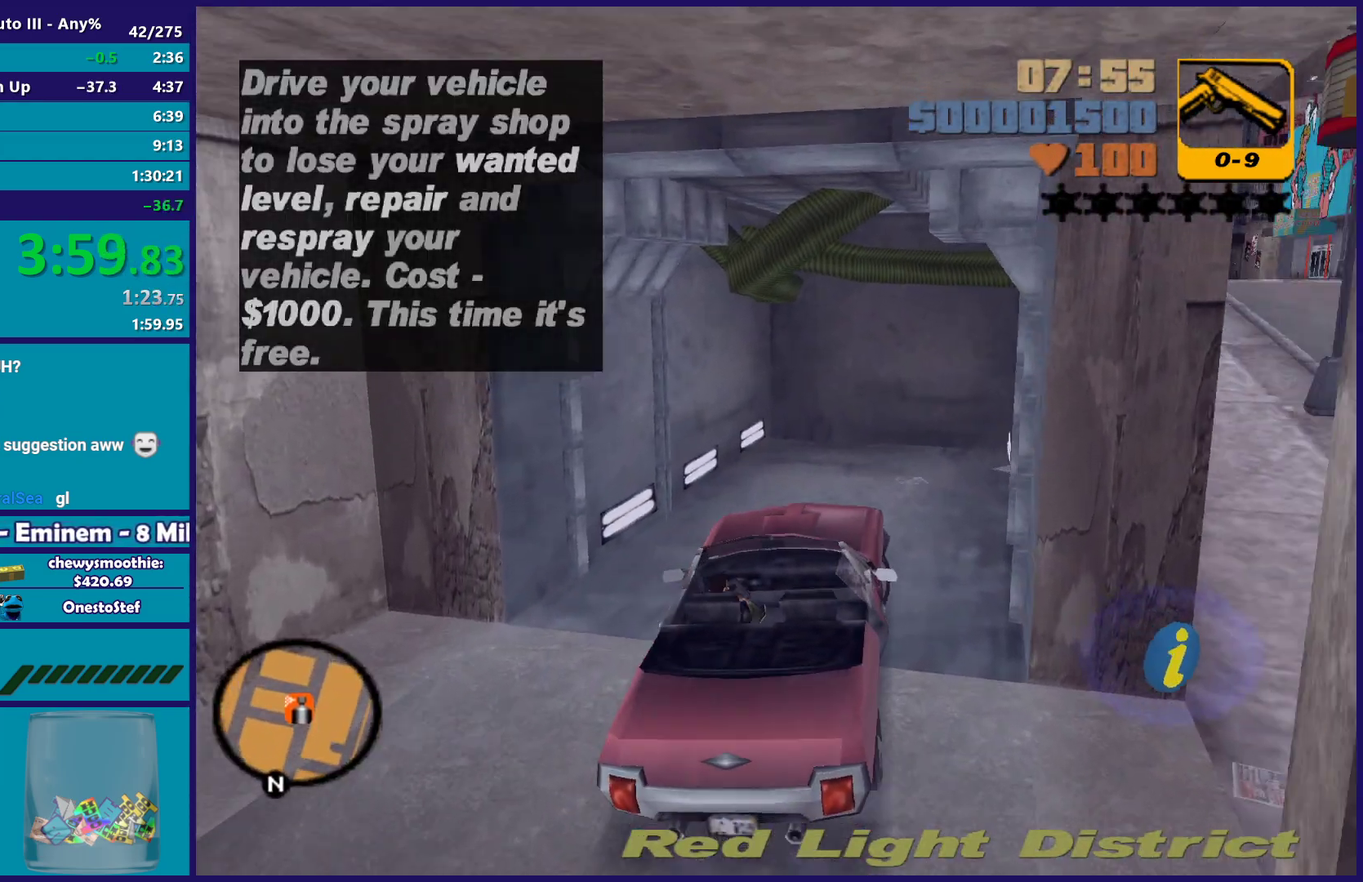
{"buttons": ["L2"], "left_stick": "center", "right_stick": "center", "events": [[183, "R2", "up"], [200, "left_stick", "right"], [250, "left_stick", "center"], [367, "L2", "down"]]}
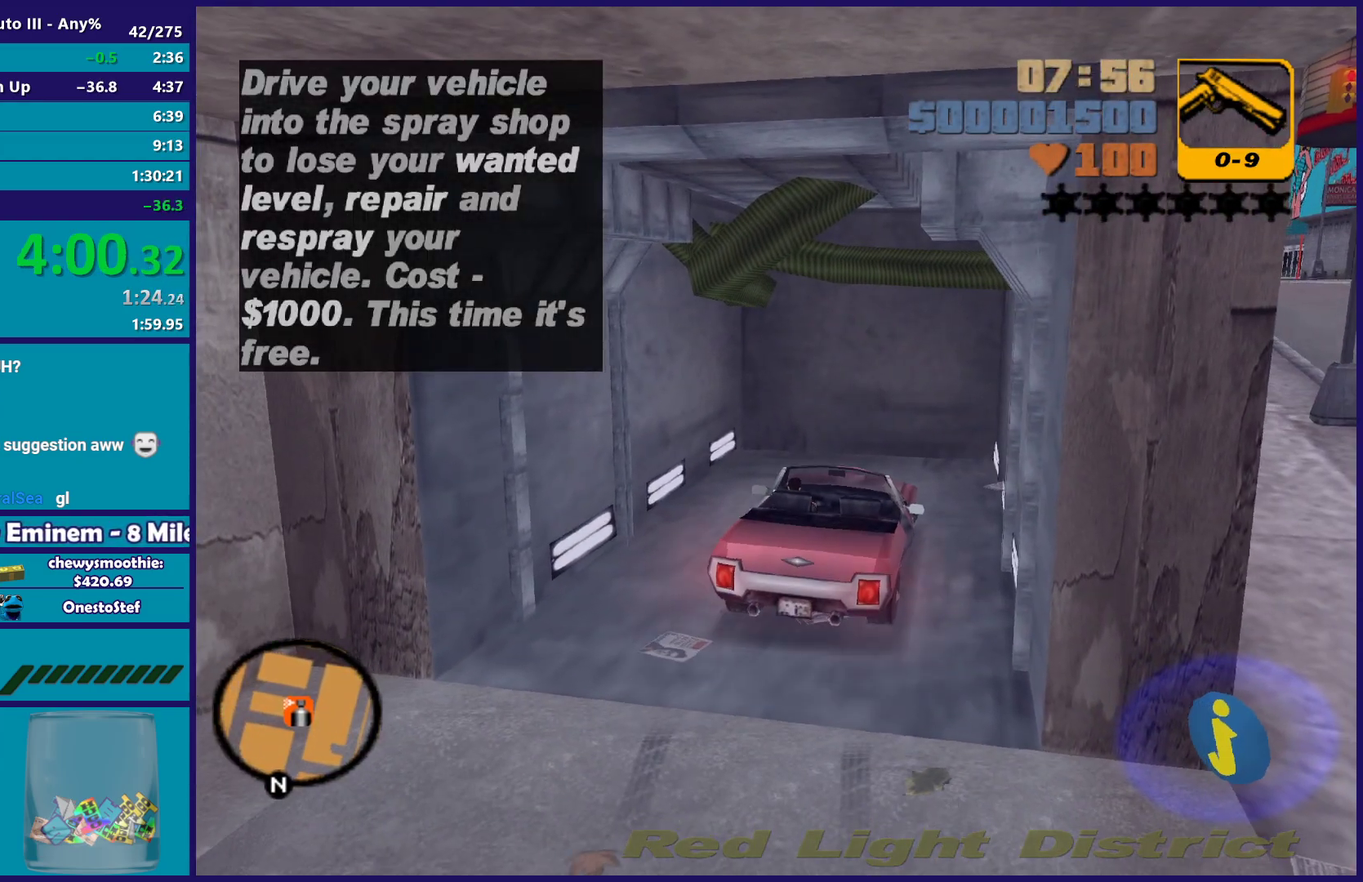
{"buttons": ["L2"], "left_stick": "center", "right_stick": "center", "events": [[67, "L2", "up"], [133, "L2", "down"], [317, "L2", "up"], [467, "L2", "down"]]}
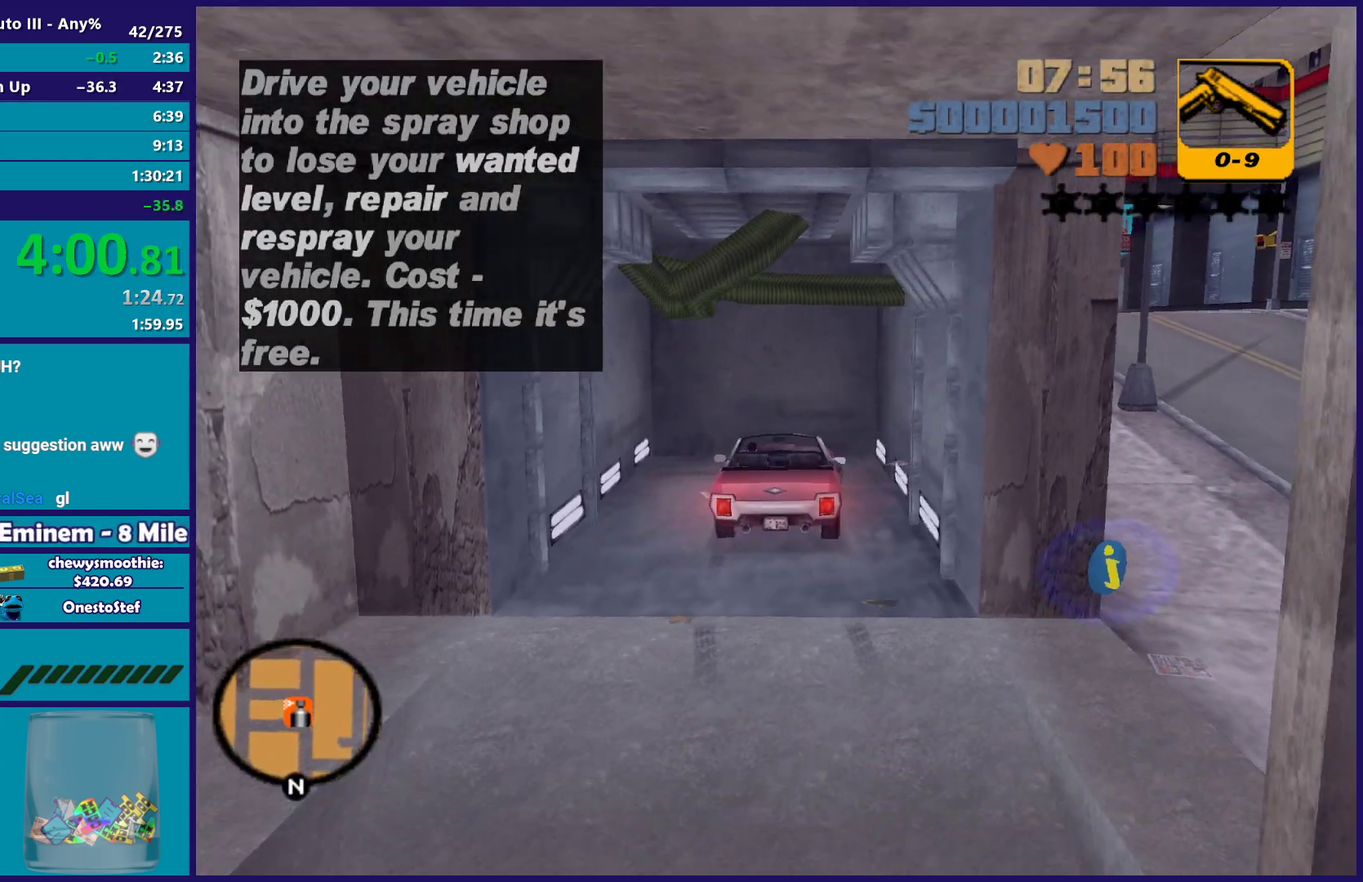
{"buttons": [], "left_stick": "center", "right_stick": "center", "events": [[67, "L2", "up"]]}
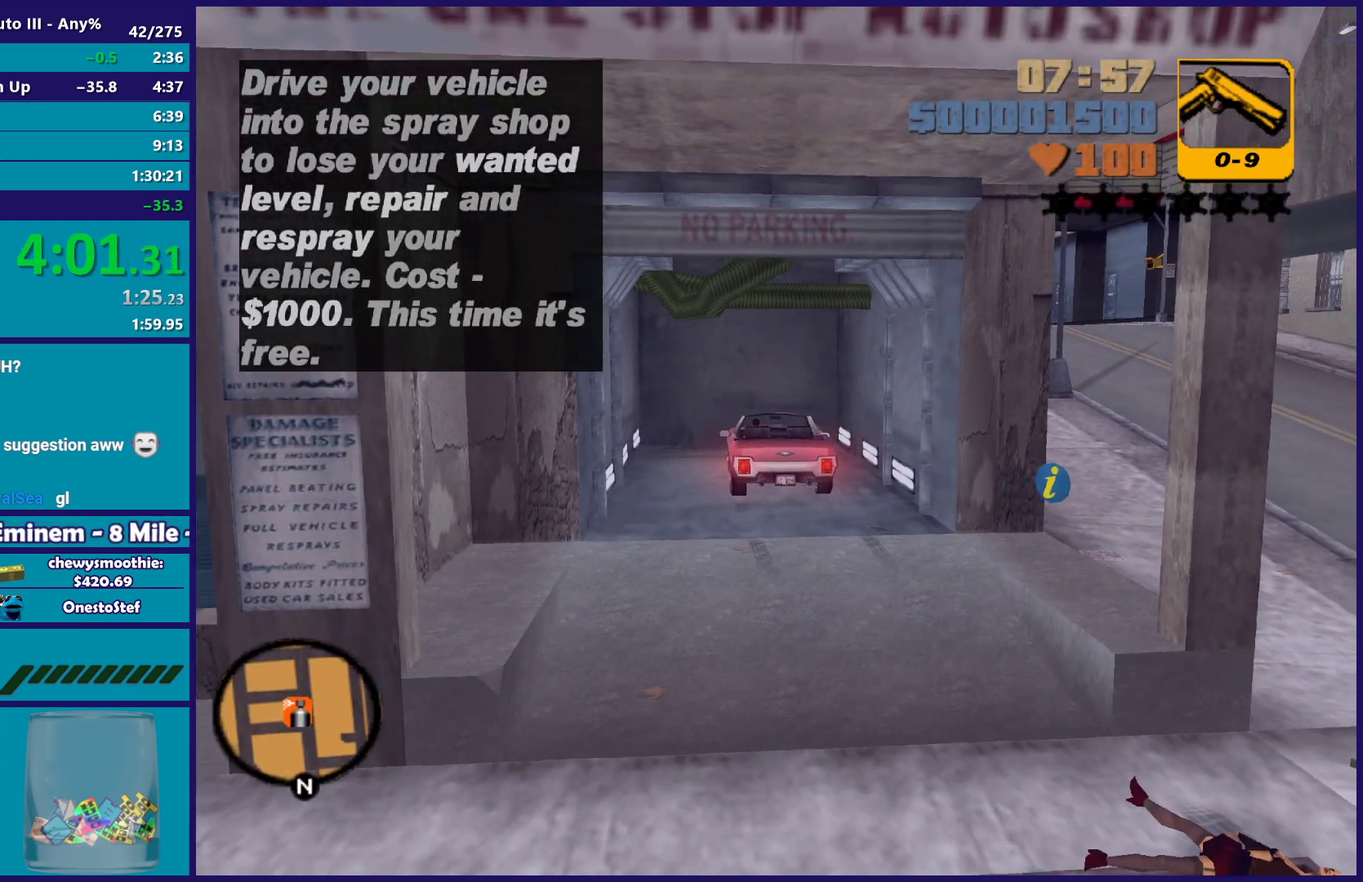
{"buttons": ["A", "R2"], "left_stick": "center", "right_stick": "center", "events": [[83, "A", "down"], [100, "R2", "down"], [250, "A", "up"], [283, "R2", "up"], [383, "A", "down"], [383, "R2", "down"]]}
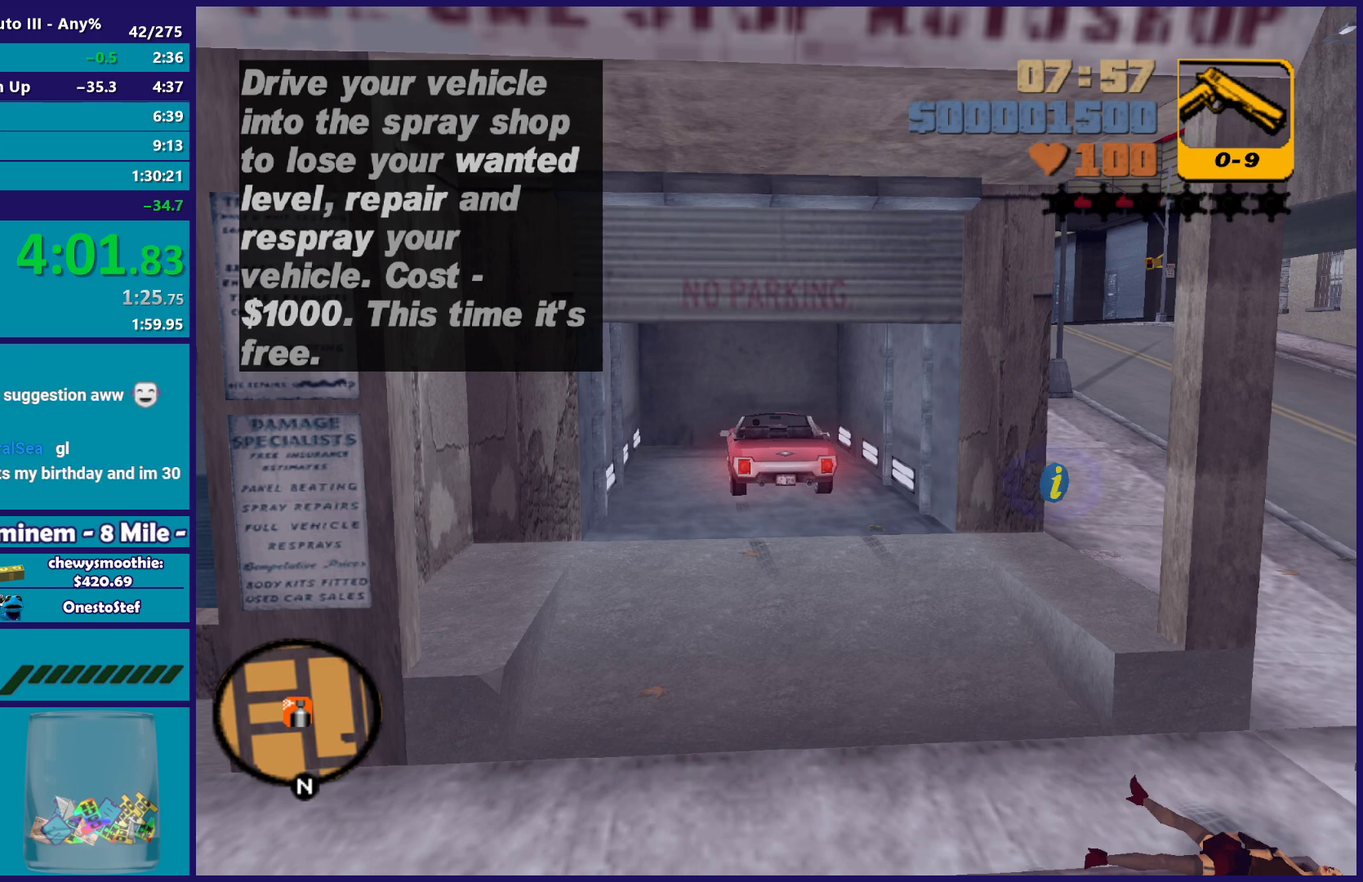
{"buttons": [], "left_stick": "center", "right_stick": "center", "events": [[17, "A", "up"], [17, "R2", "up"], [83, "A", "down"], [217, "A", "up"], [333, "A", "down"], [417, "A", "up"]]}
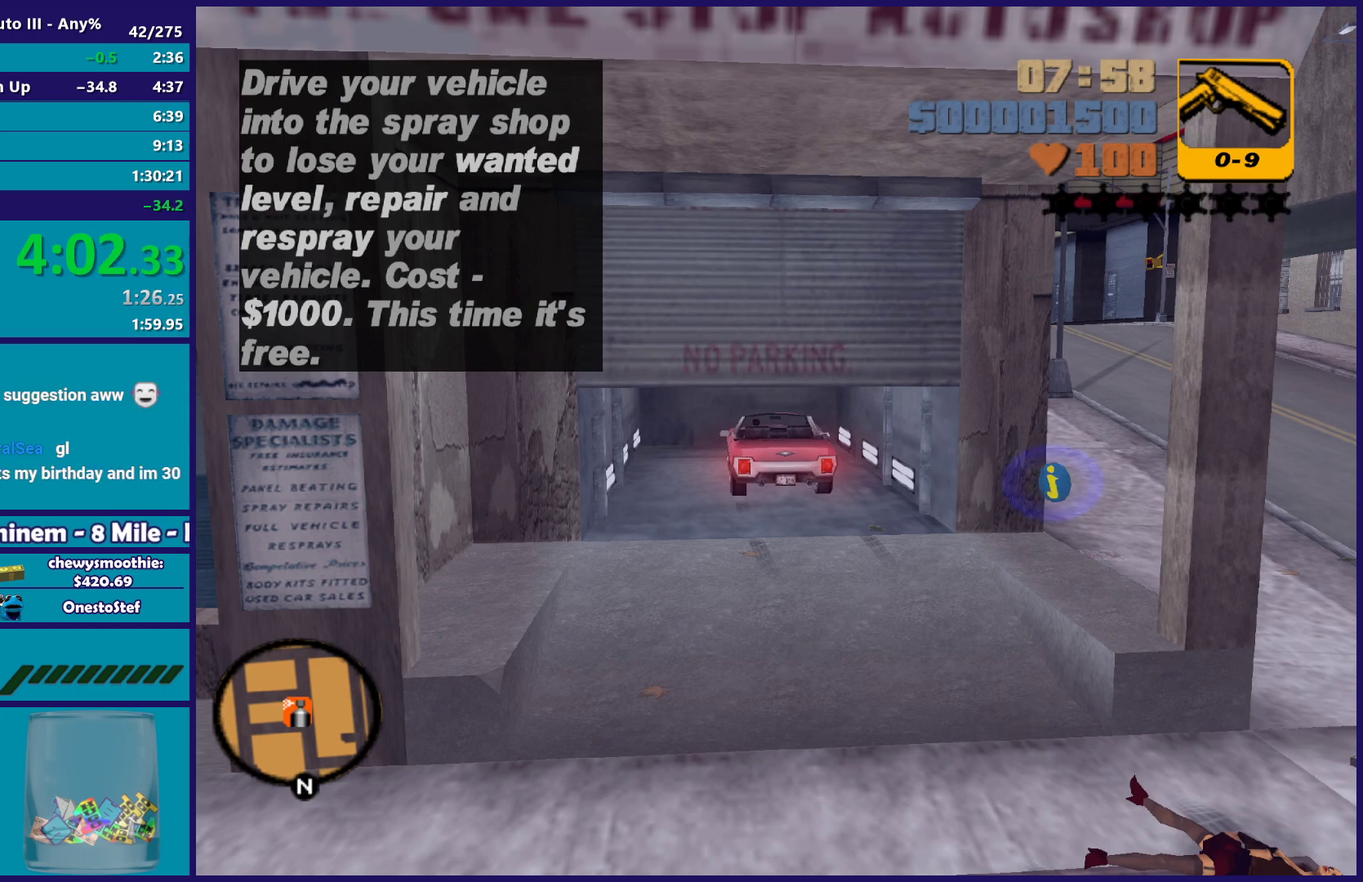
{"buttons": ["A"], "left_stick": "center", "right_stick": "center", "events": [[50, "A", "down"], [150, "A", "up"], [250, "A", "down"], [350, "A", "up"], [467, "A", "down"]]}
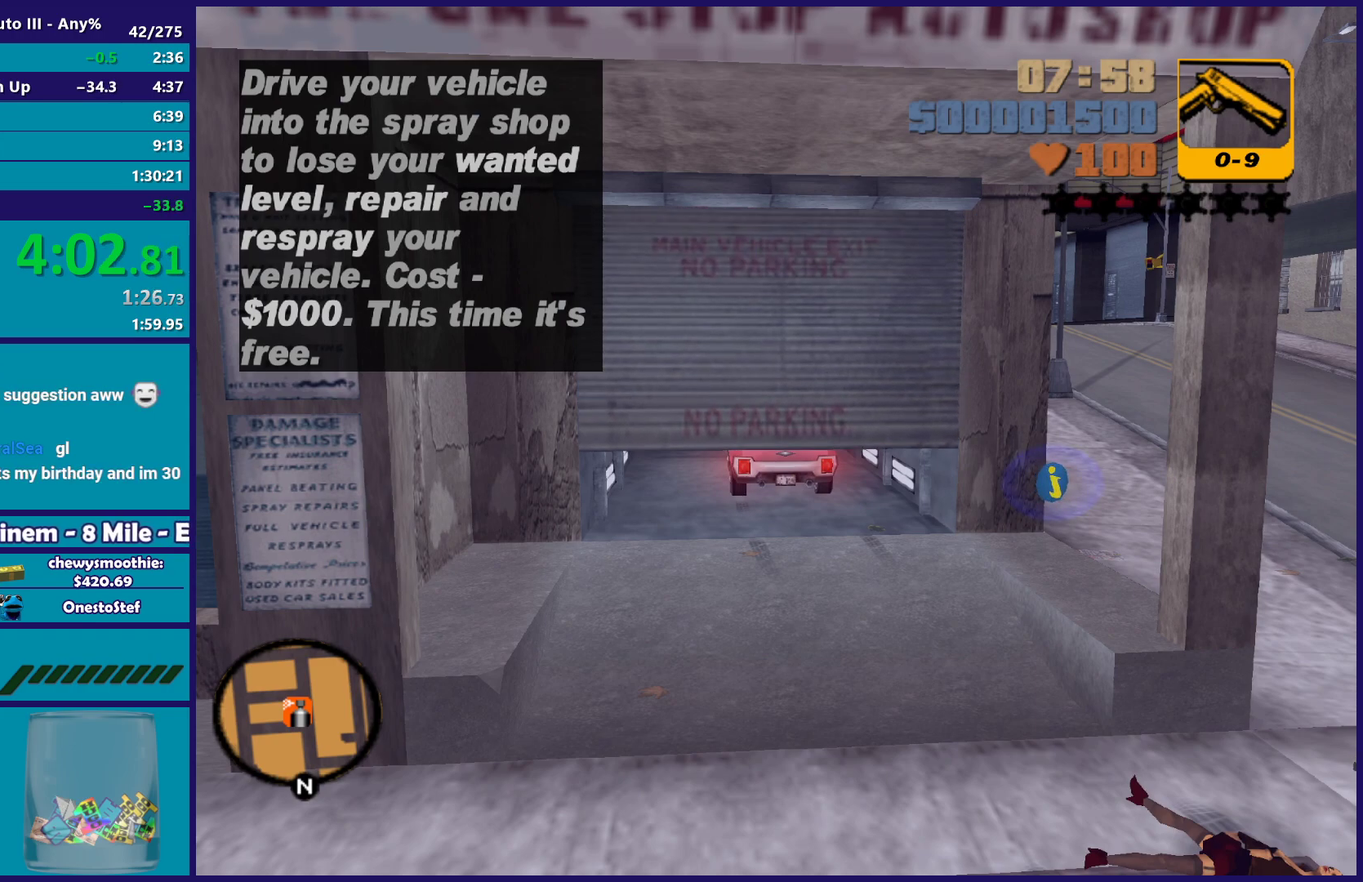
{"buttons": [], "left_stick": "center", "right_stick": "center", "events": [[67, "A", "up"], [183, "A", "down"], [300, "A", "up"], [383, "A", "down"], [483, "A", "up"]]}
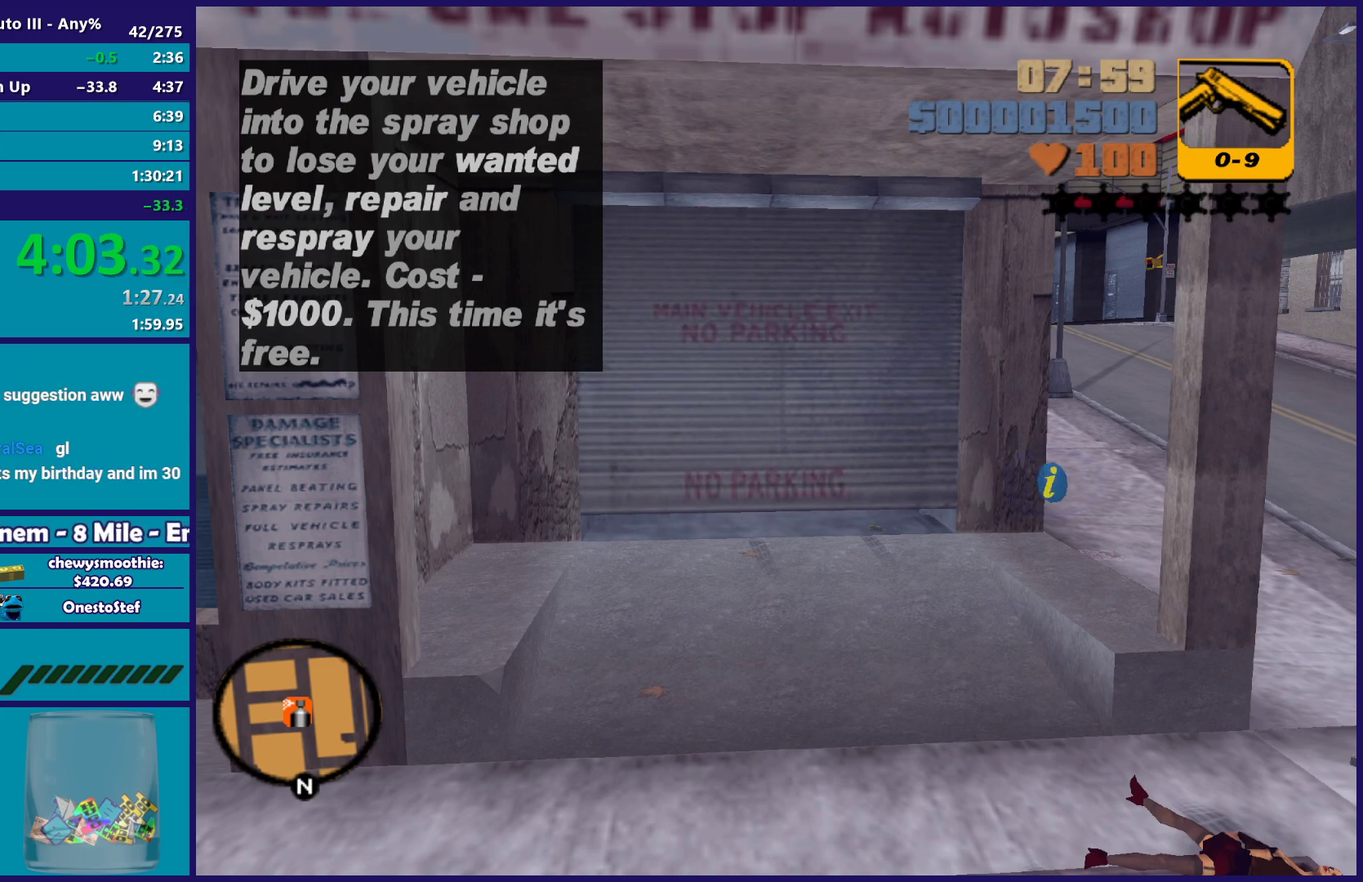
{"buttons": [], "left_stick": "center", "right_stick": "center", "events": [[100, "A", "down"], [233, "A", "up"], [350, "A", "down"], [483, "A", "up"]]}
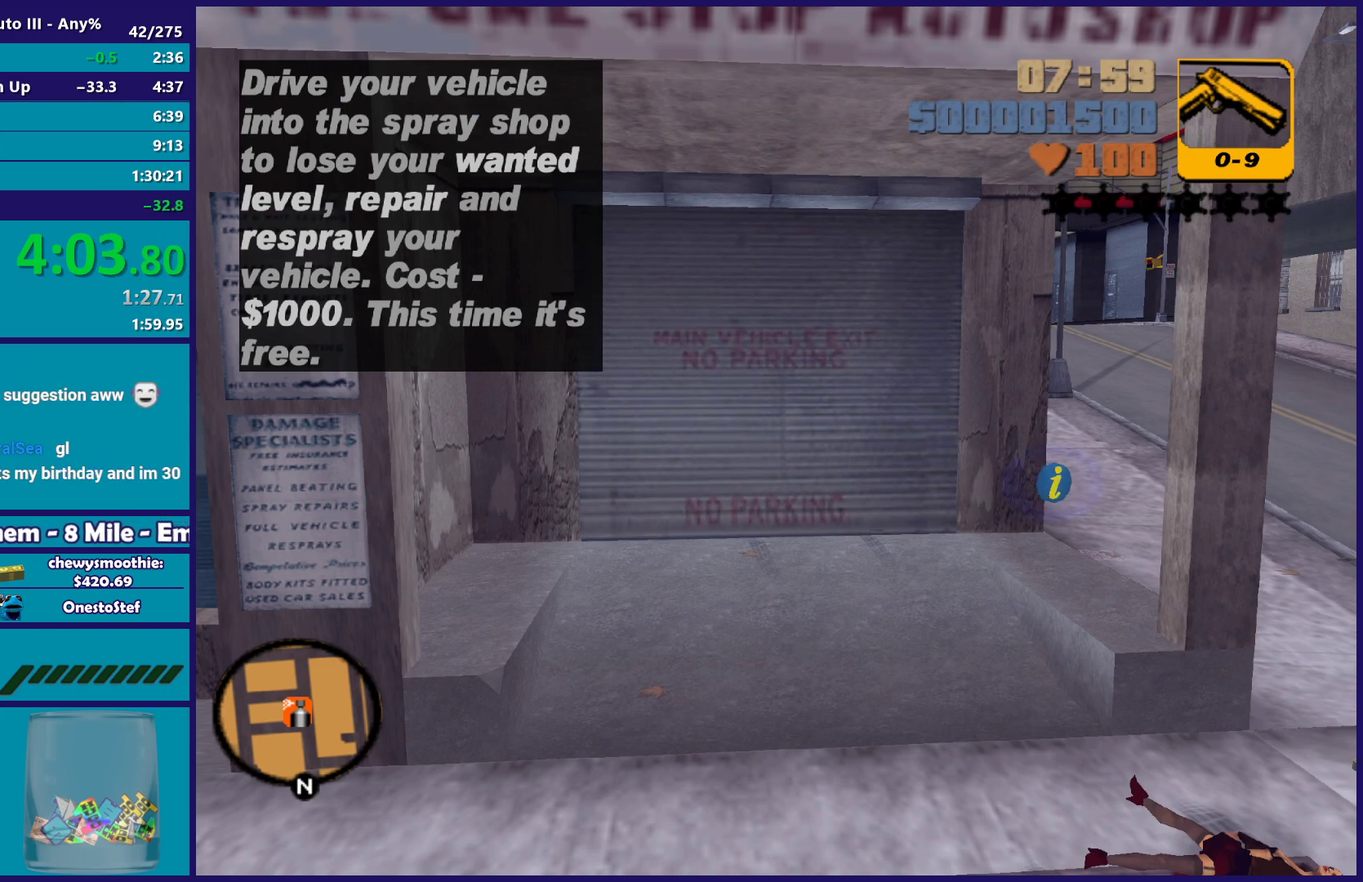
{"buttons": ["A"], "left_stick": "center", "right_stick": "center", "events": [[50, "A", "down"], [183, "A", "up"], [300, "A", "down"], [400, "A", "up"], [500, "A", "down"]]}
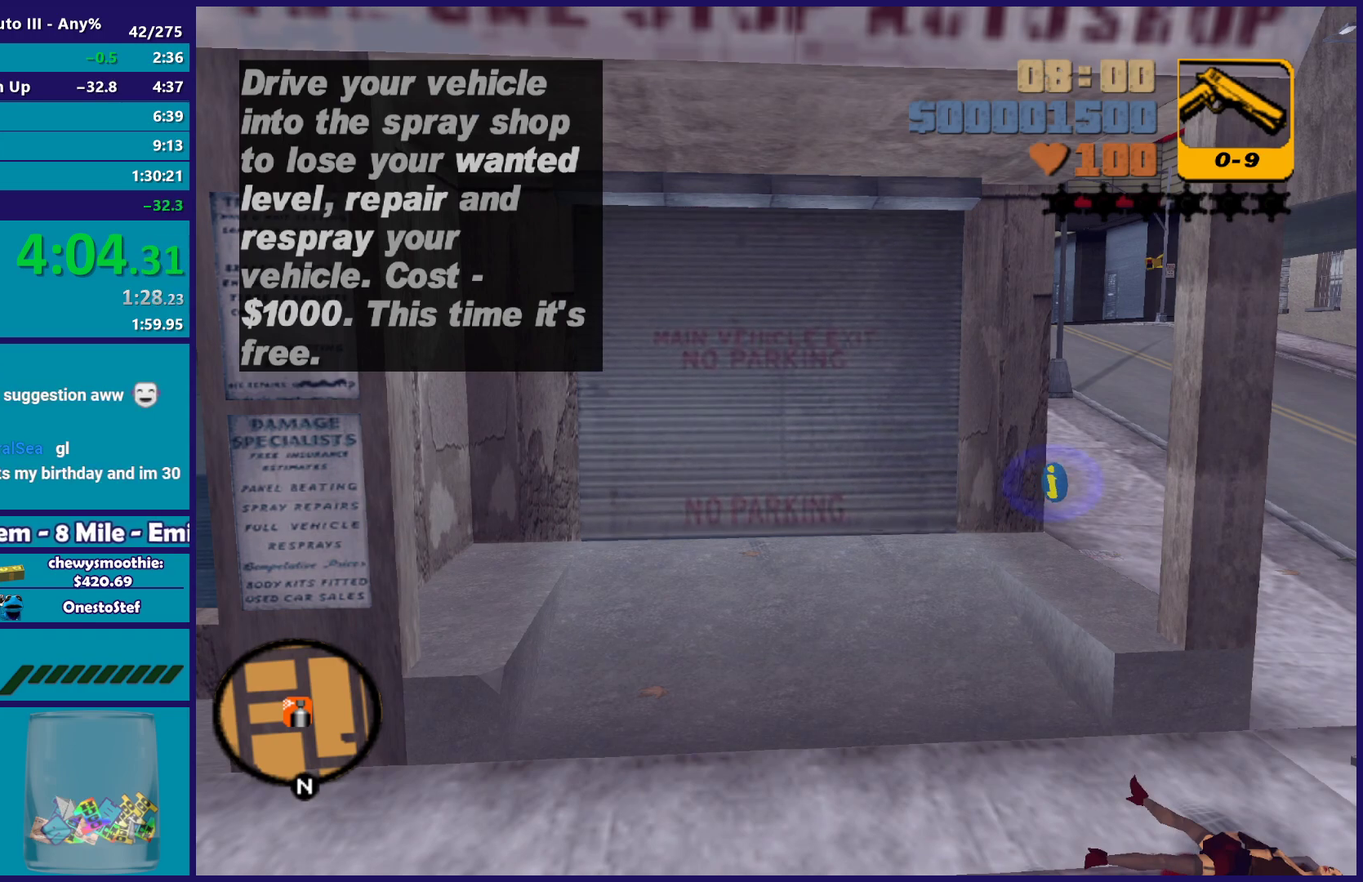
{"buttons": ["A"], "left_stick": "center", "right_stick": "center", "events": [[133, "A", "up"], [283, "A", "down"], [400, "A", "up"], [500, "A", "down"]]}
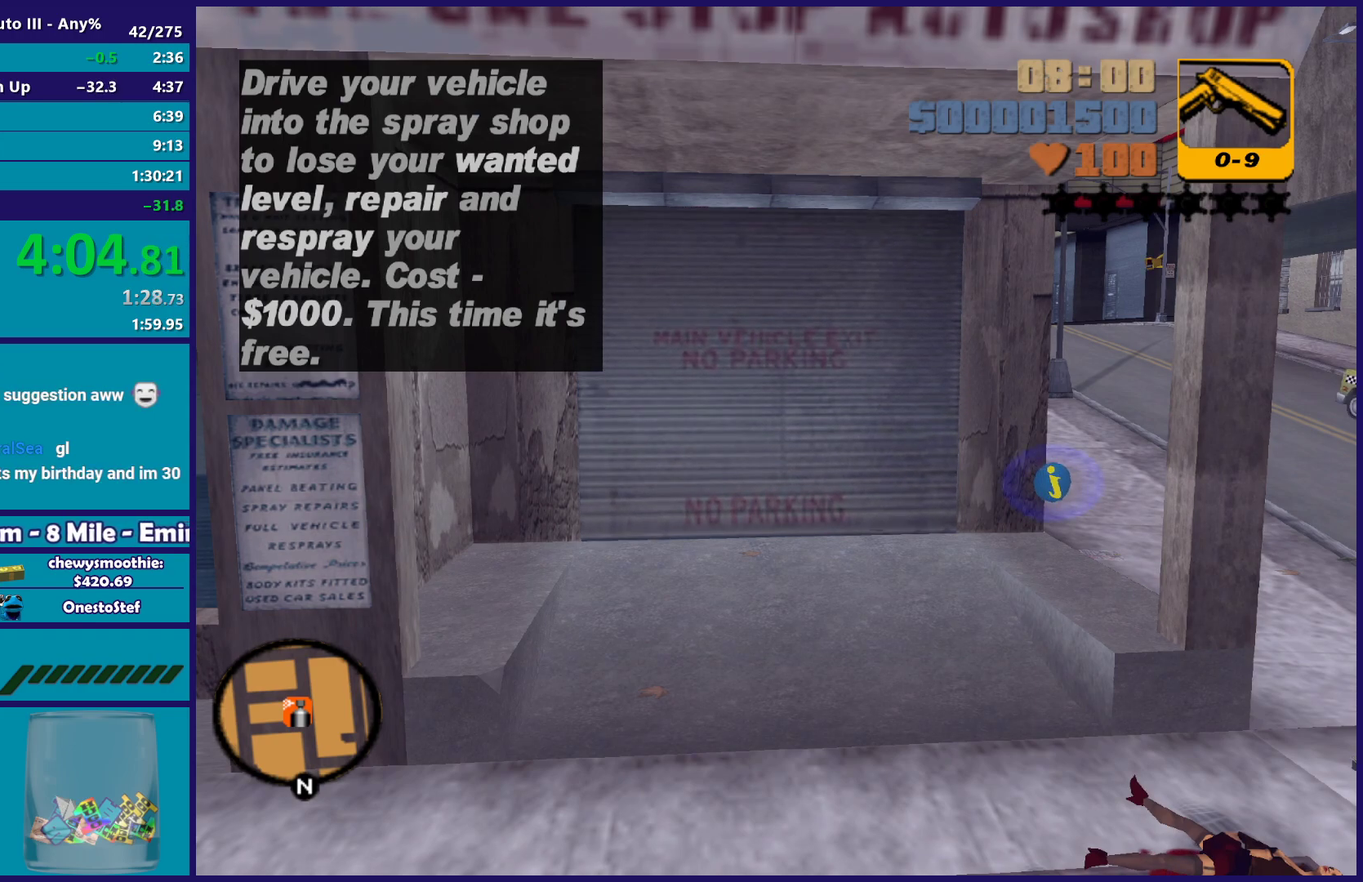
{"buttons": ["A"], "left_stick": "center", "right_stick": "center", "events": [[117, "A", "up"], [217, "A", "down"], [333, "A", "up"], [417, "A", "down"]]}
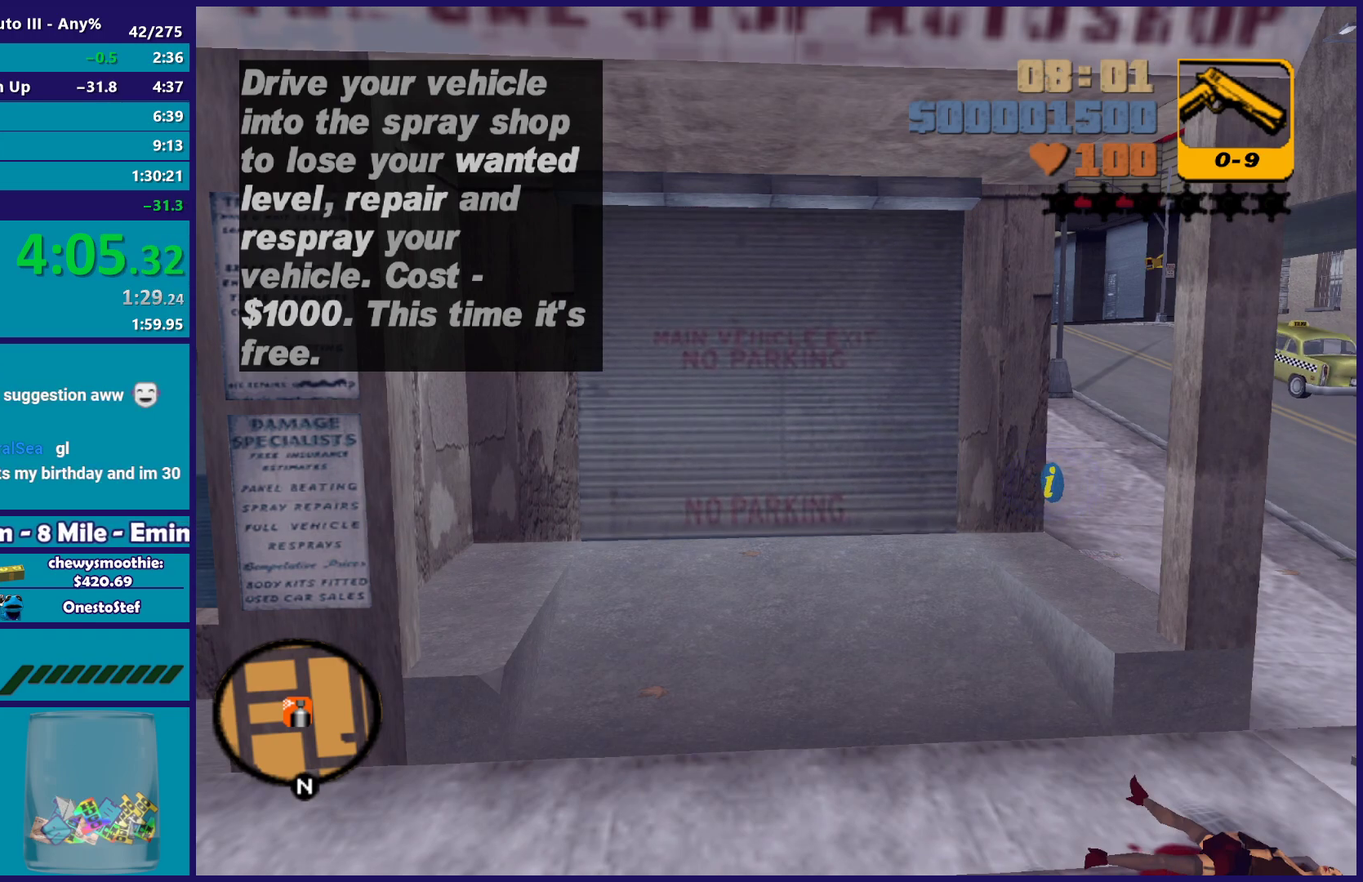
{"buttons": [], "left_stick": "center", "right_stick": "center", "events": [[50, "A", "up"], [150, "A", "down"], [267, "A", "up"], [383, "A", "down"], [483, "A", "up"]]}
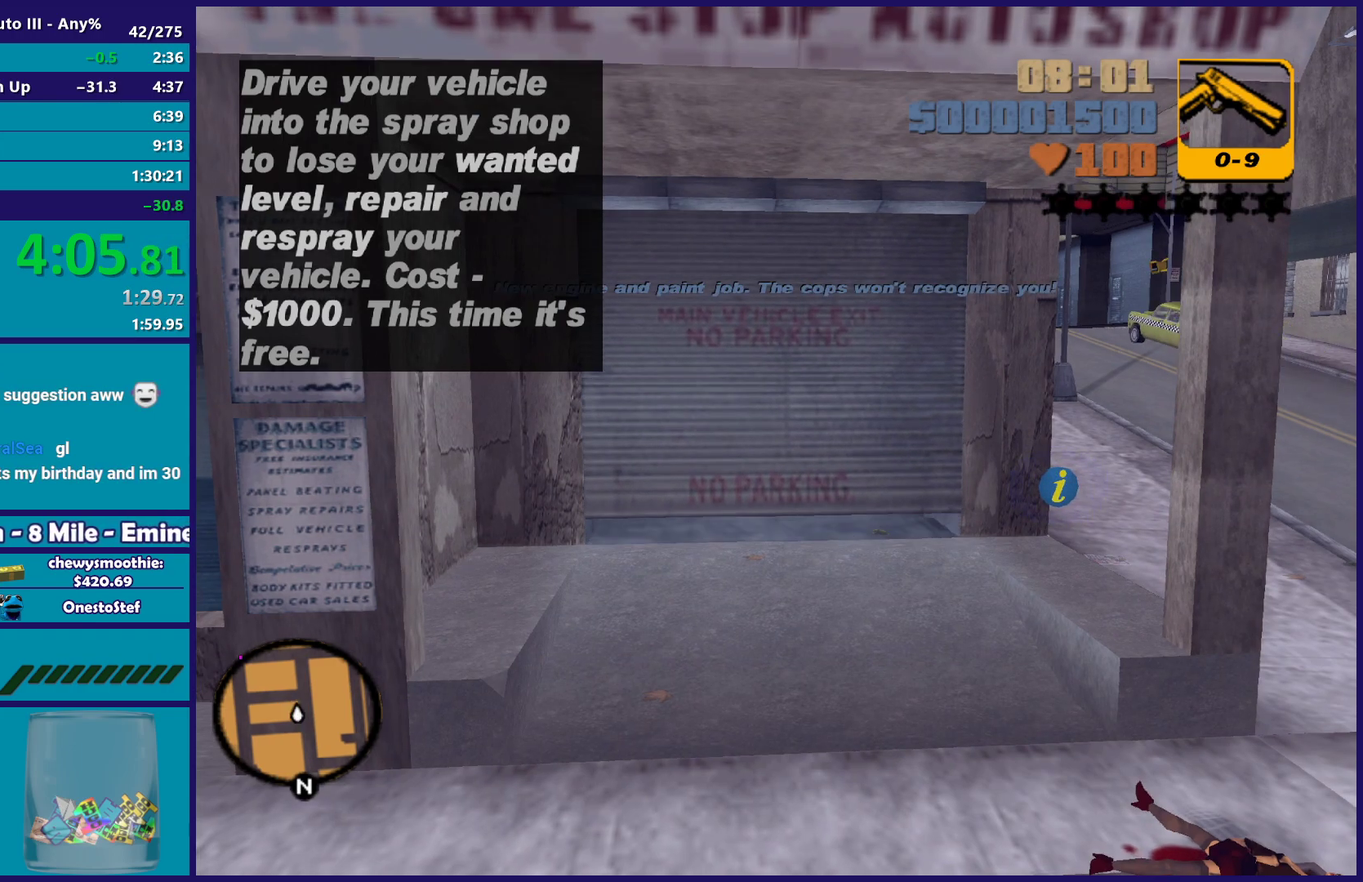
{"buttons": ["A"], "left_stick": "center", "right_stick": "center", "events": [[83, "A", "down"], [200, "A", "up"], [283, "A", "down"], [400, "A", "up"], [483, "A", "down"]]}
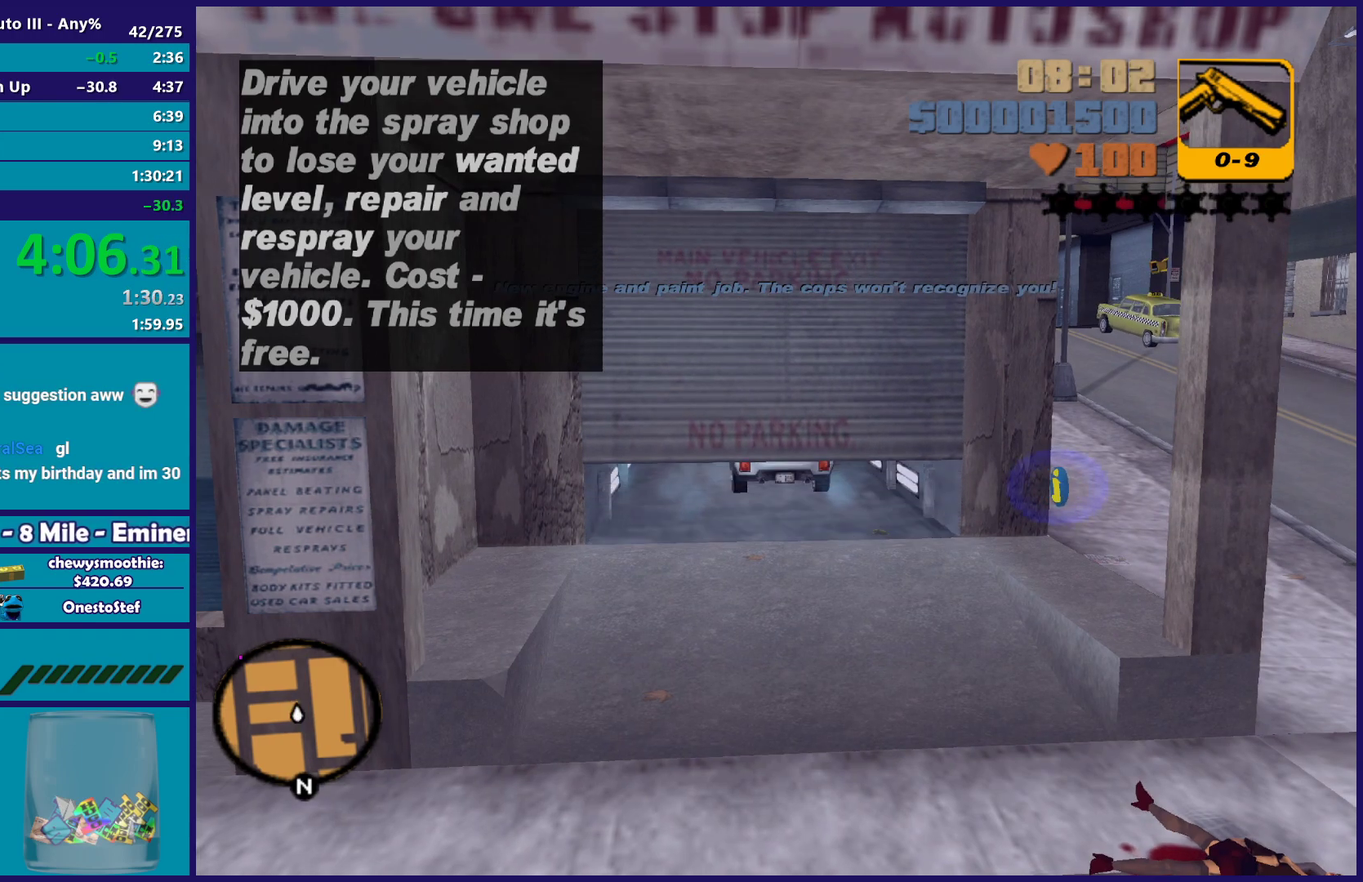
{"buttons": ["L2"], "left_stick": "center", "right_stick": "center", "events": [[83, "A", "up"], [283, "L2", "down"]]}